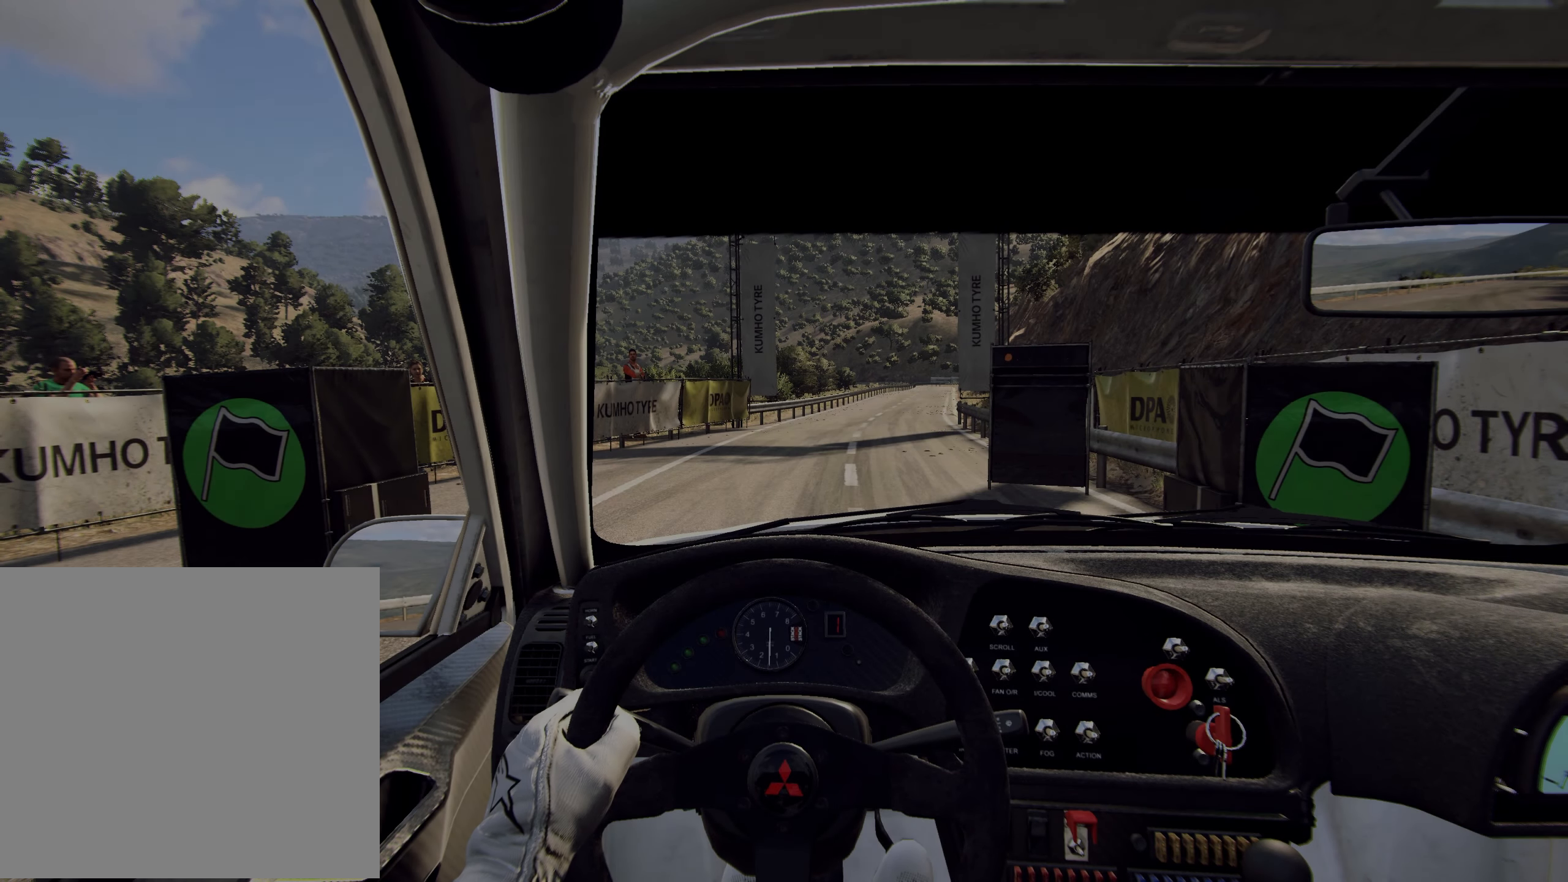
Gameplay with a controller (PlayStation layout); each line is a JSON object with the inputs held at the frame after it. "events" lists button and stick changes between this image and that frame as [ms after this image, input, new state], when the widget could be followed in between. Not read: right_stick.
{"buttons": ["CIRCLE", "R2"], "left_stick": "center", "events": []}
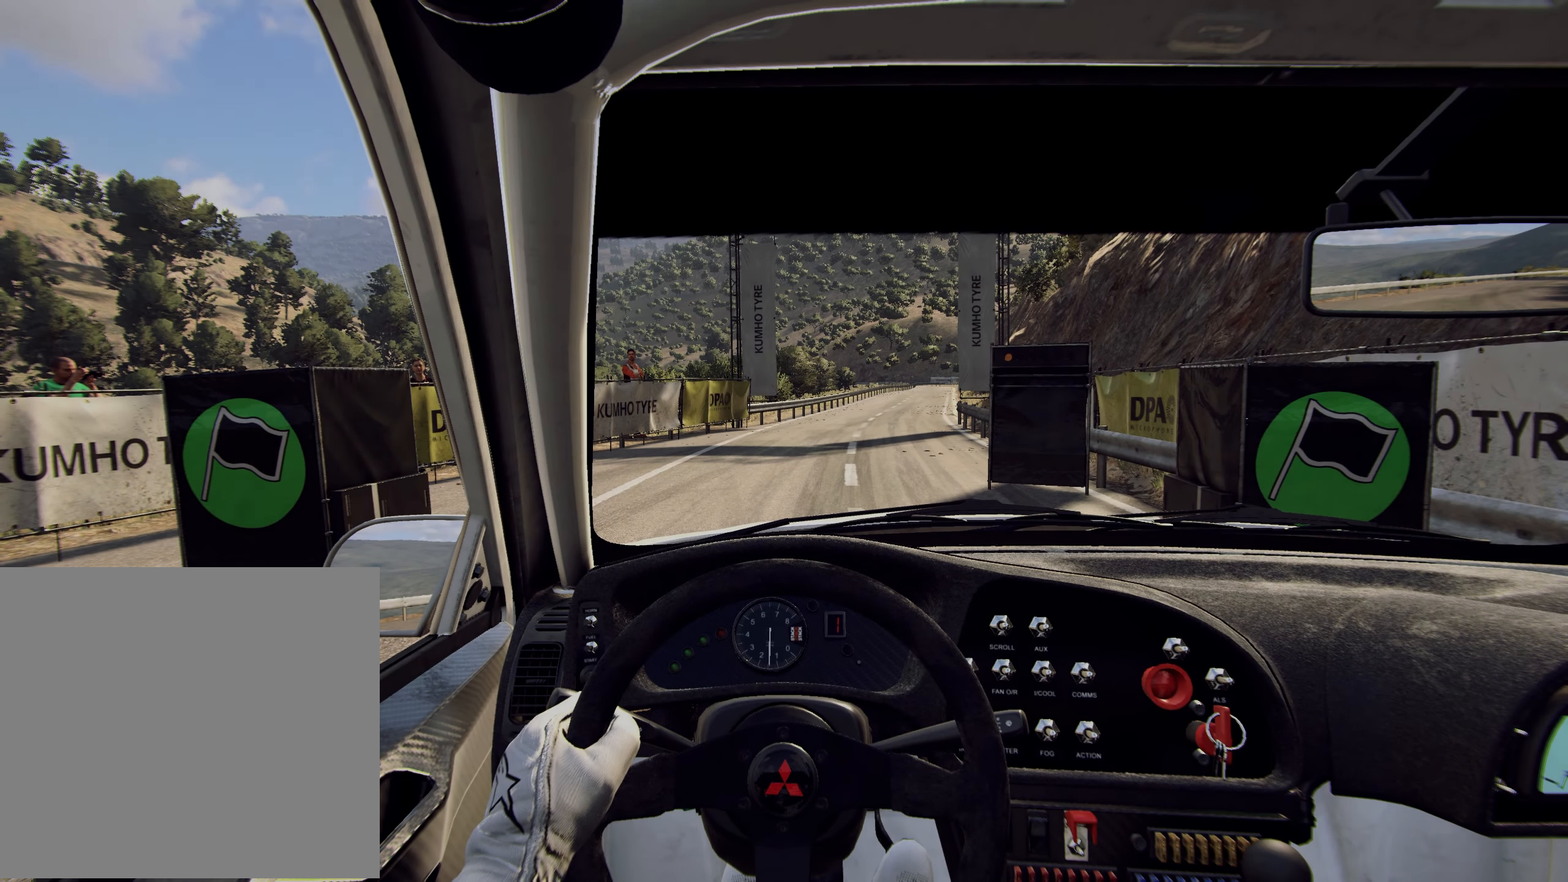
{"buttons": ["CIRCLE", "R2"], "left_stick": "center", "events": []}
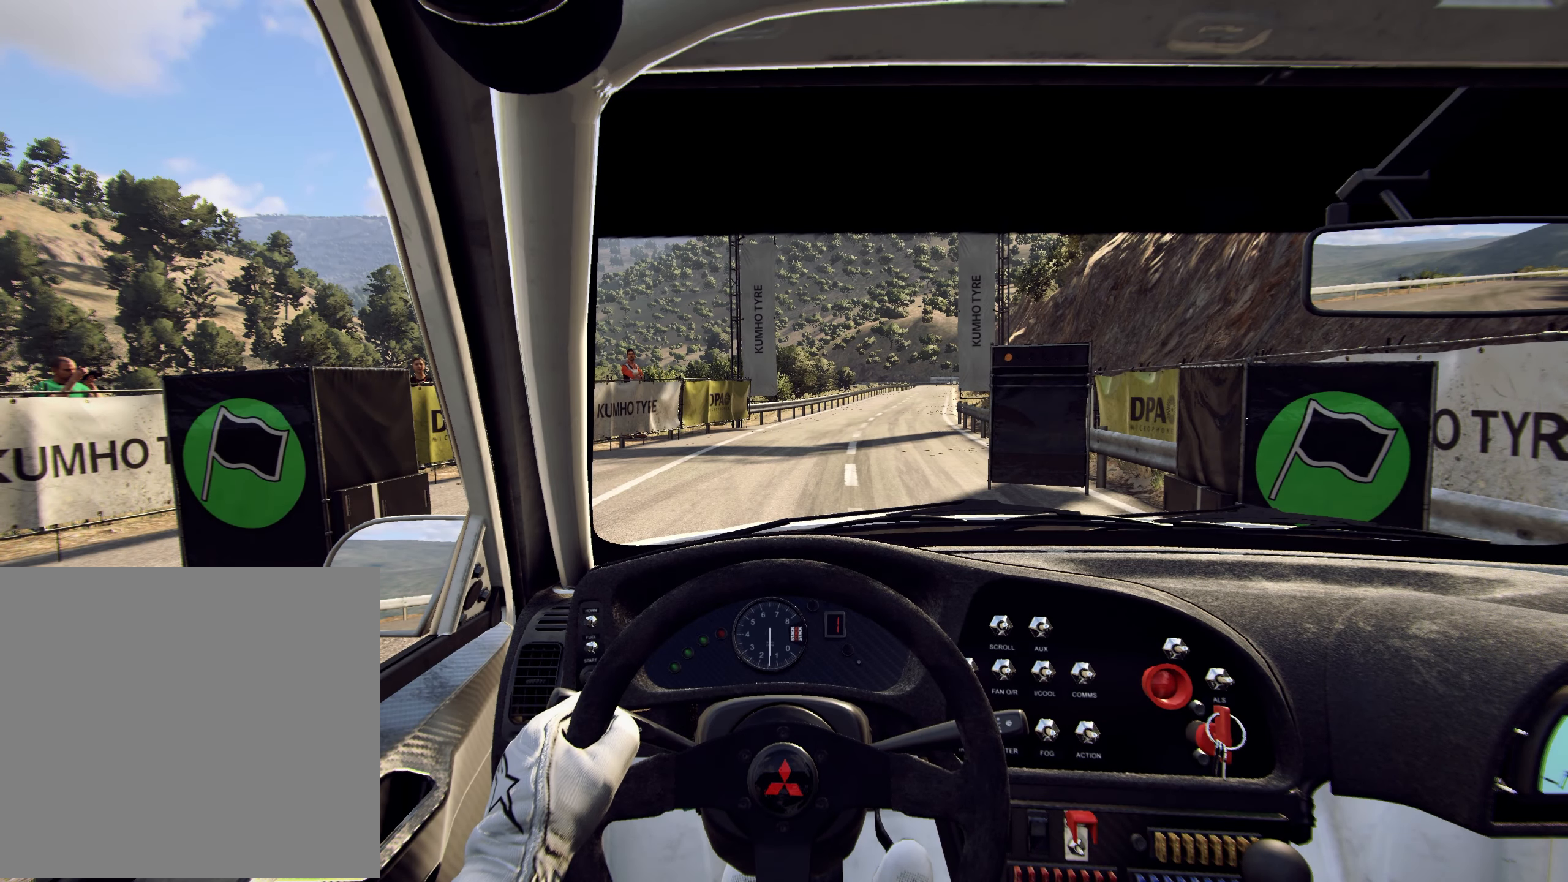
{"buttons": ["CIRCLE", "R2"], "left_stick": "center", "events": []}
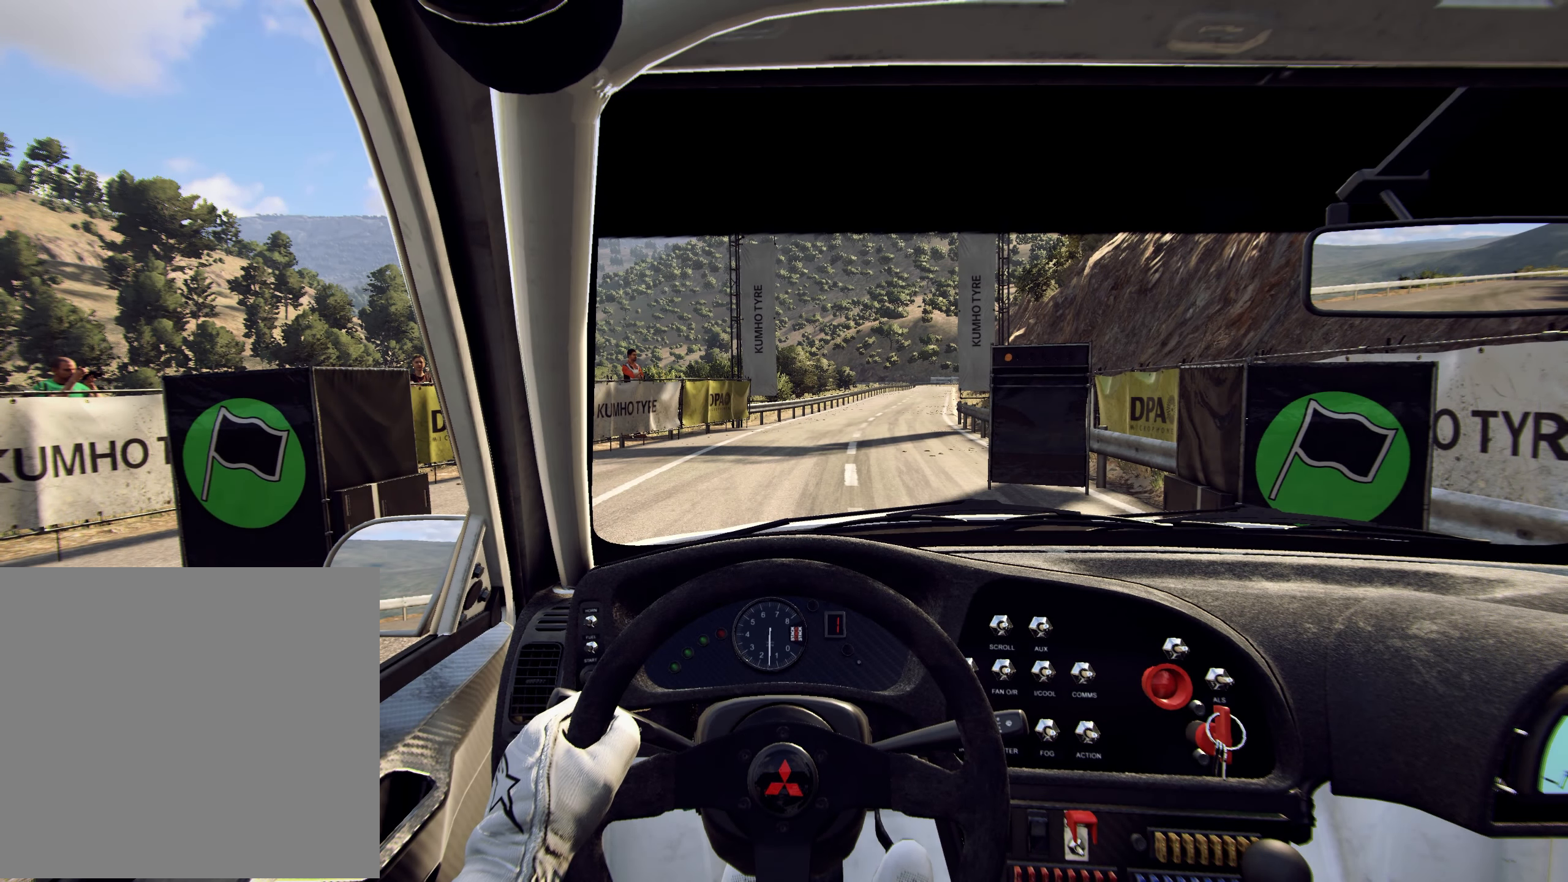
{"buttons": ["CIRCLE", "R2"], "left_stick": "center", "events": []}
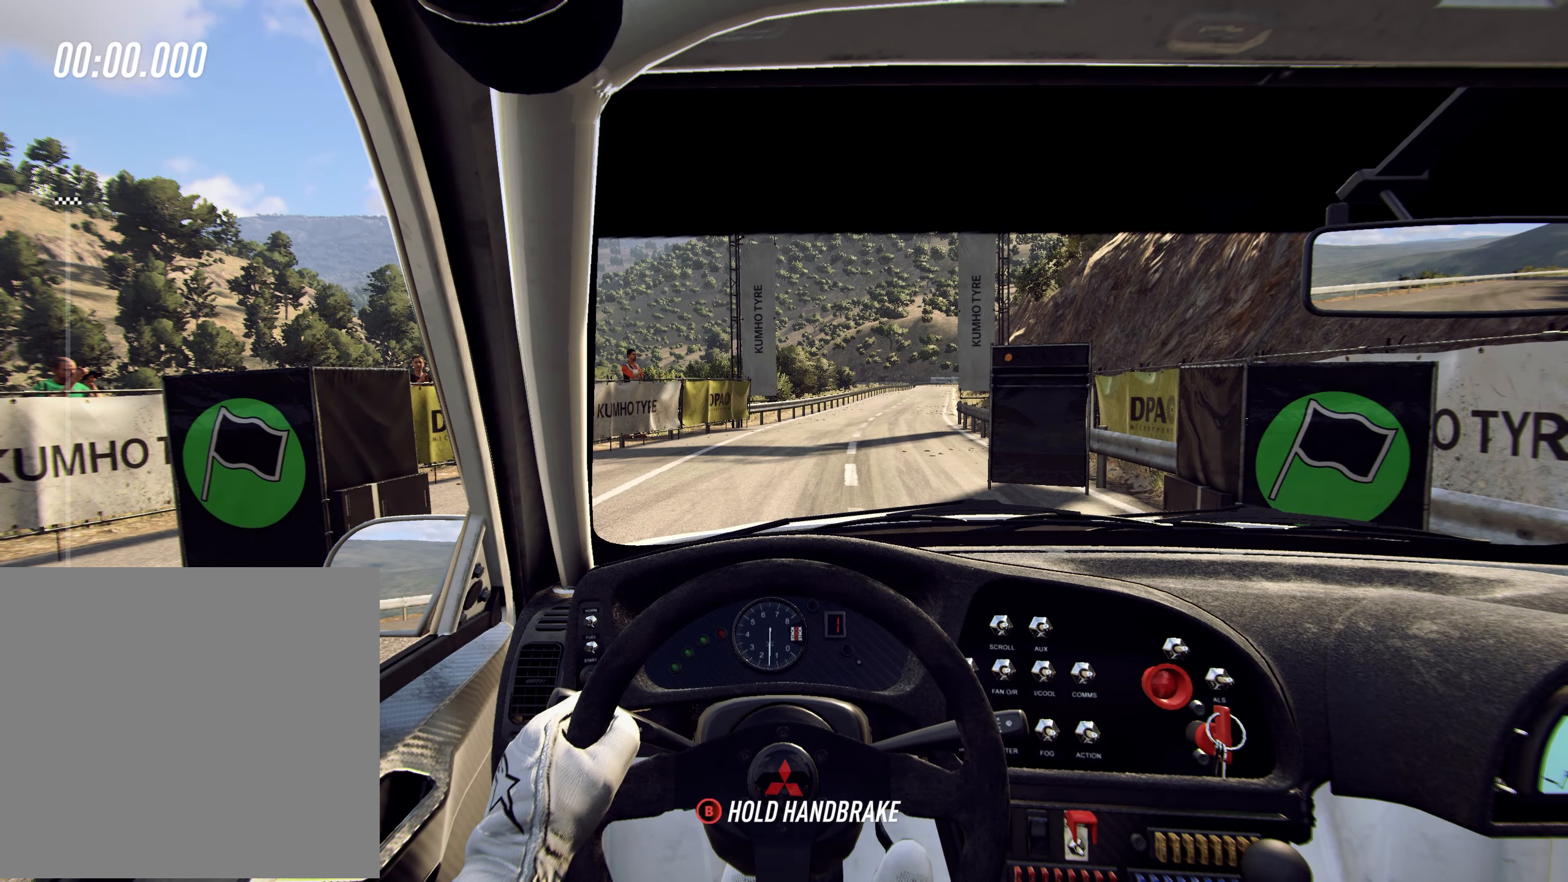
{"buttons": ["CIRCLE", "R2"], "left_stick": "center", "events": []}
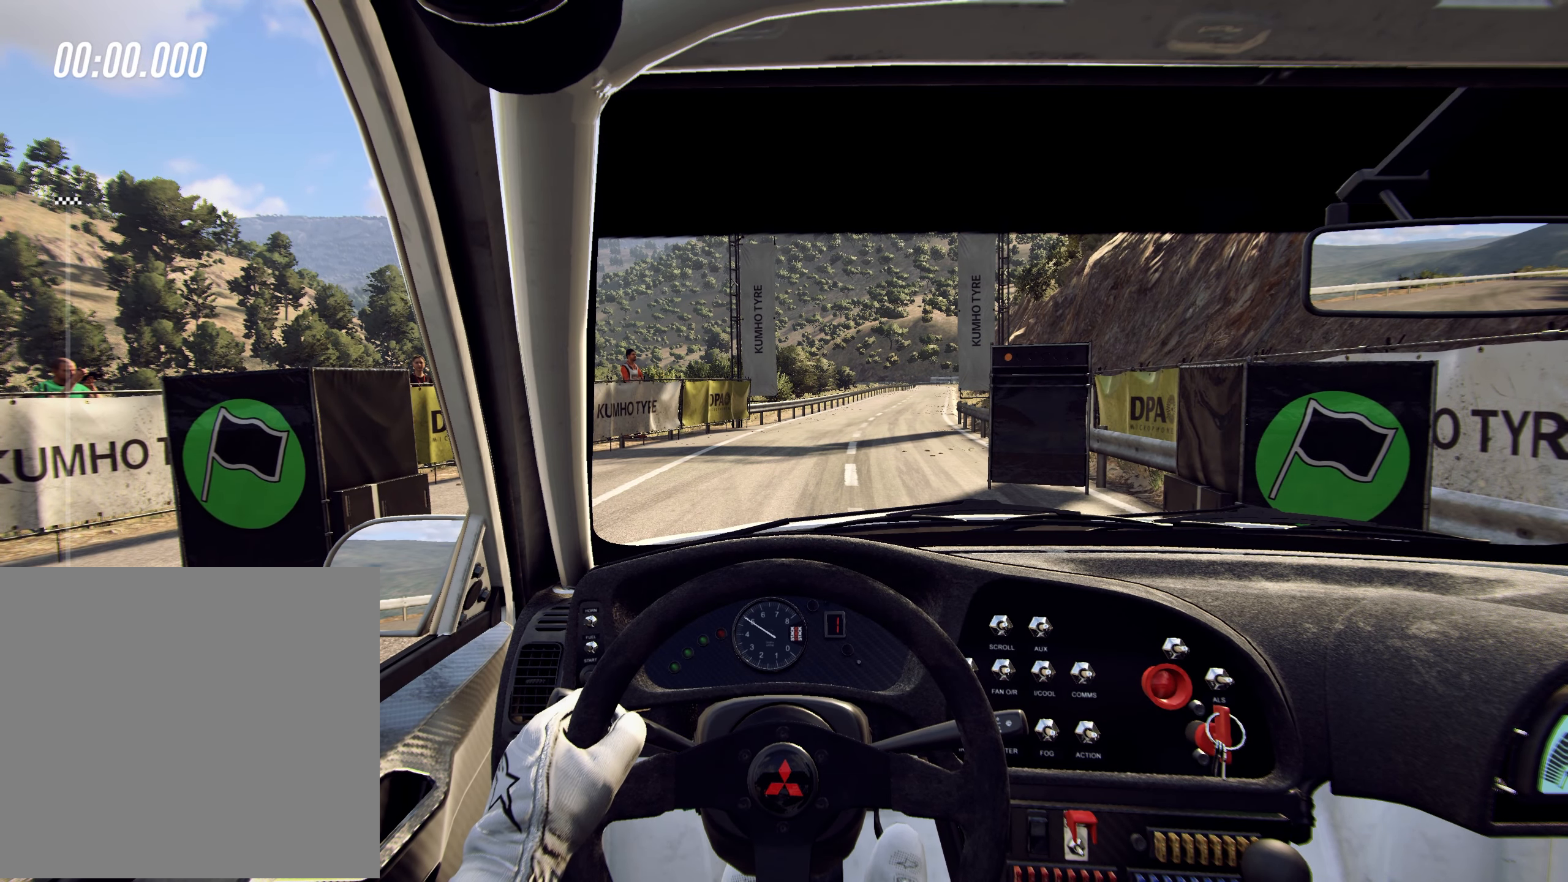
{"buttons": ["CIRCLE"], "left_stick": "center", "events": [[150, "R2", "up"]]}
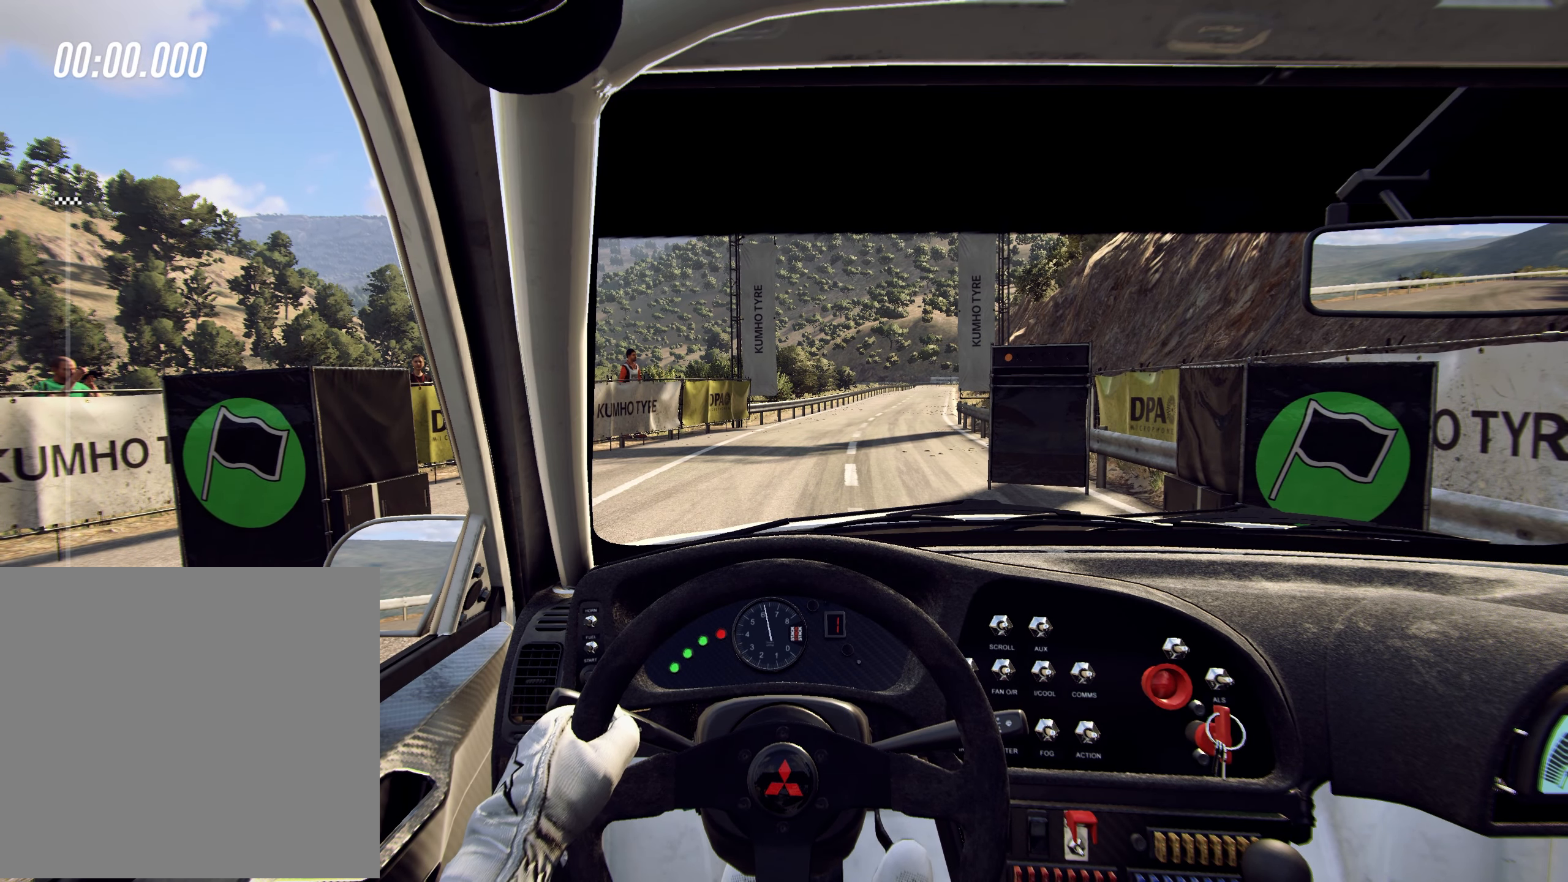
{"buttons": ["CIRCLE", "R2"], "left_stick": "center", "events": [[383, "R2", "down"]]}
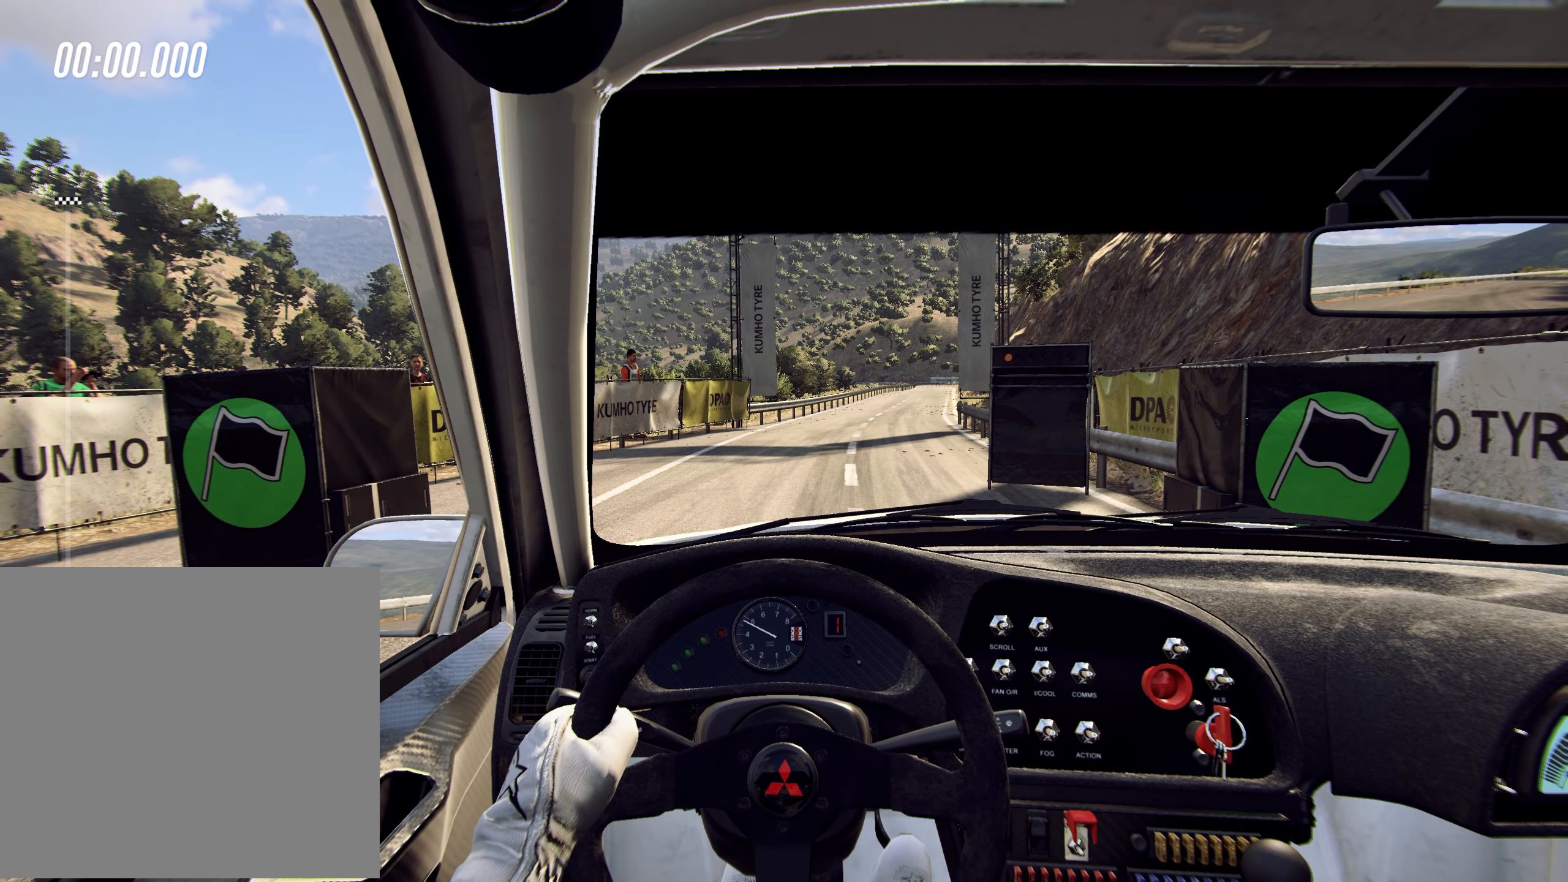
{"buttons": ["CIRCLE", "R2"], "left_stick": "center", "events": []}
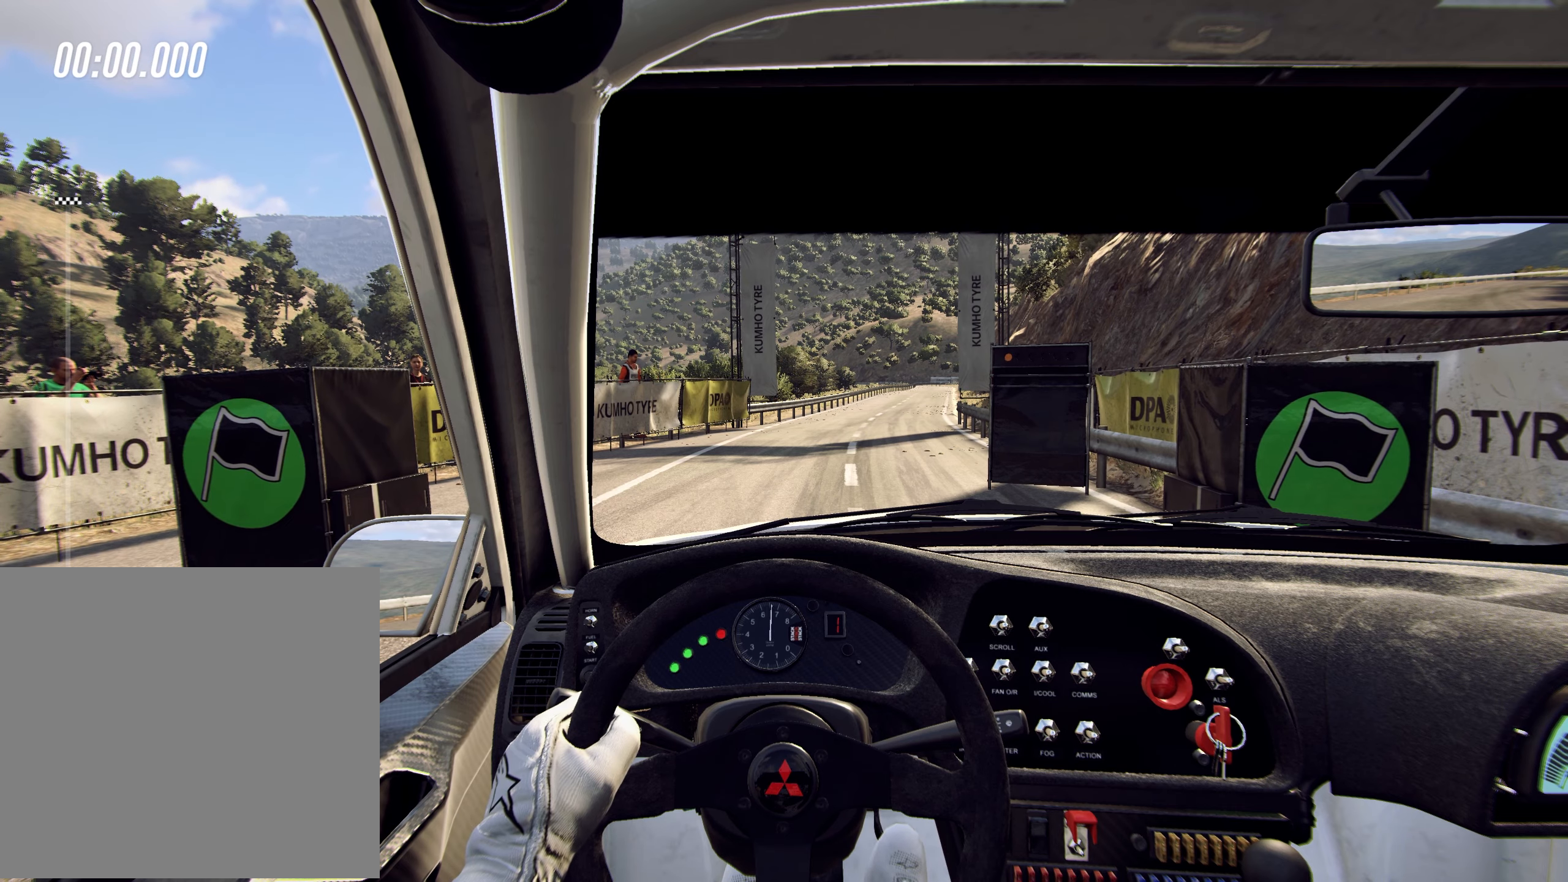
{"buttons": ["CIRCLE"], "left_stick": "center", "events": [[50, "R2", "up"]]}
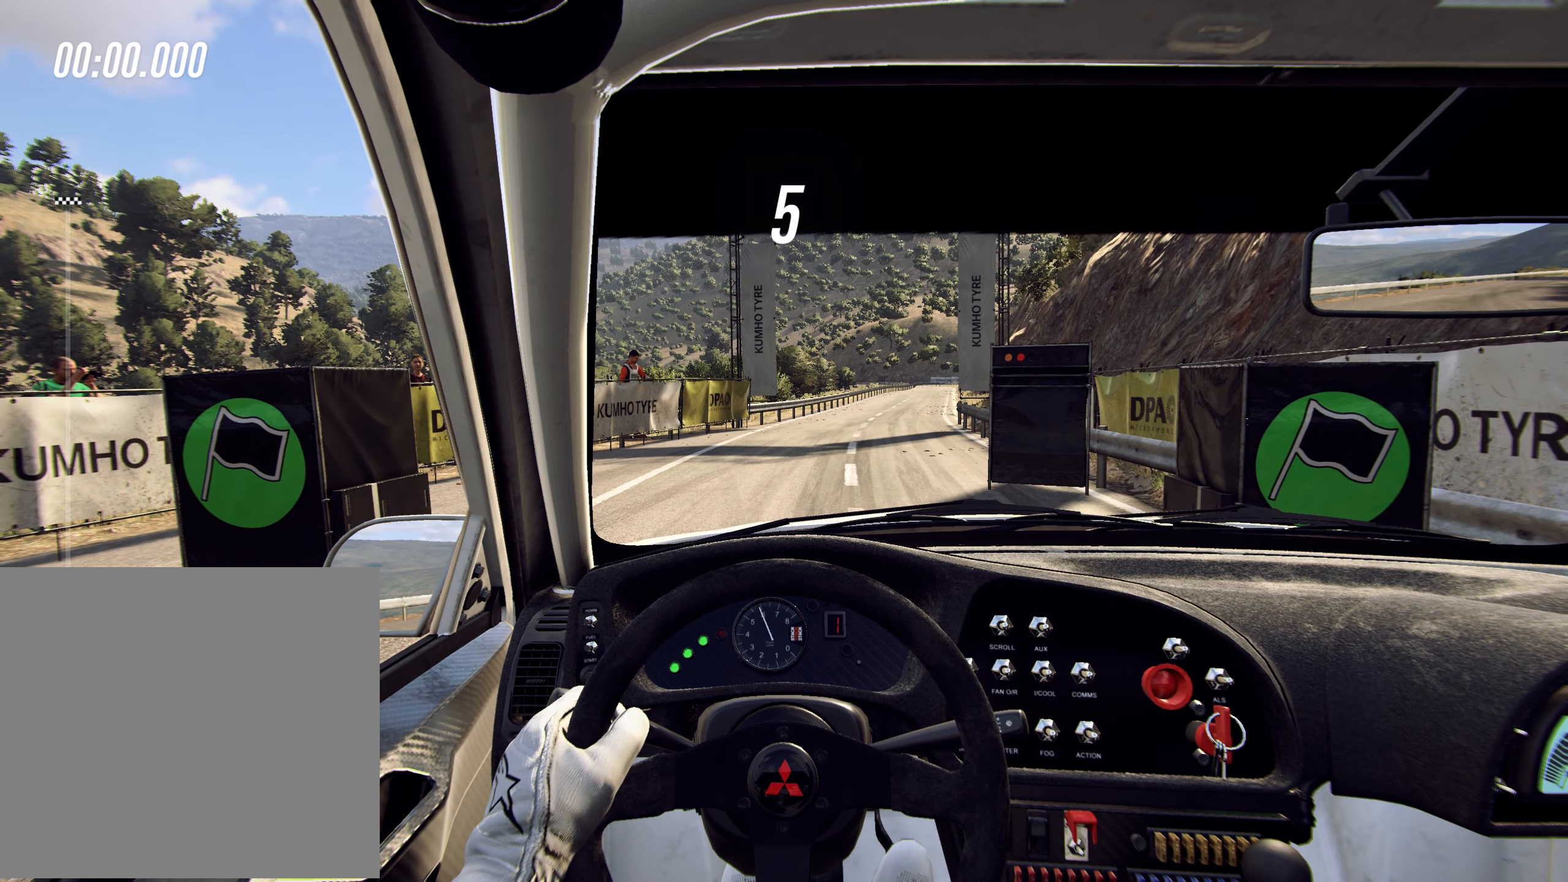
{"buttons": ["CIRCLE", "R2"], "left_stick": "center", "events": [[250, "R2", "down"]]}
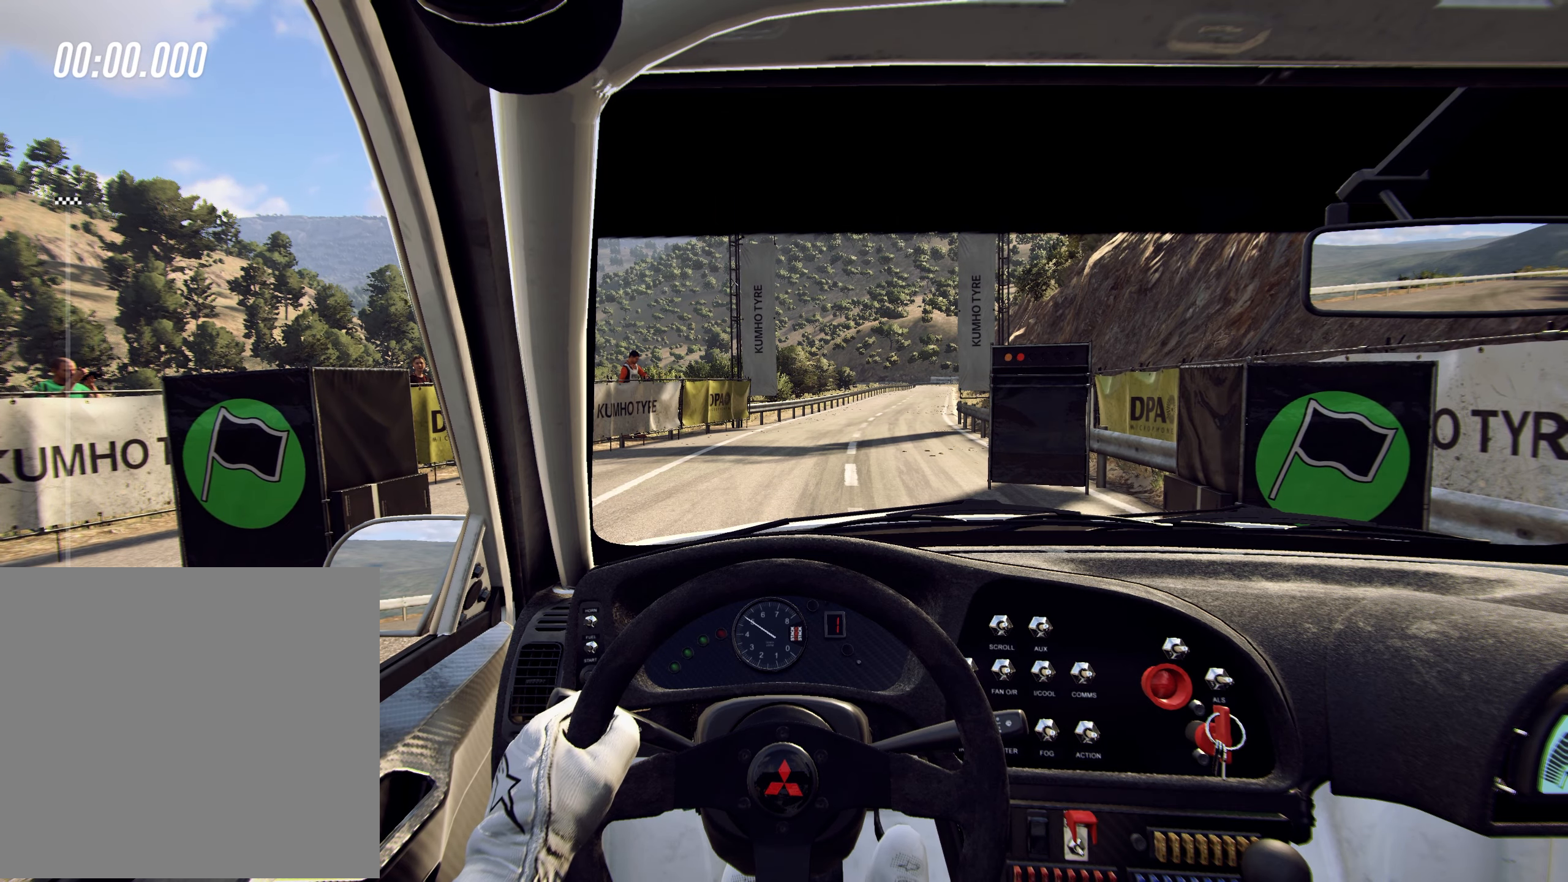
{"buttons": ["CIRCLE"], "left_stick": "center", "events": [[200, "R2", "up"]]}
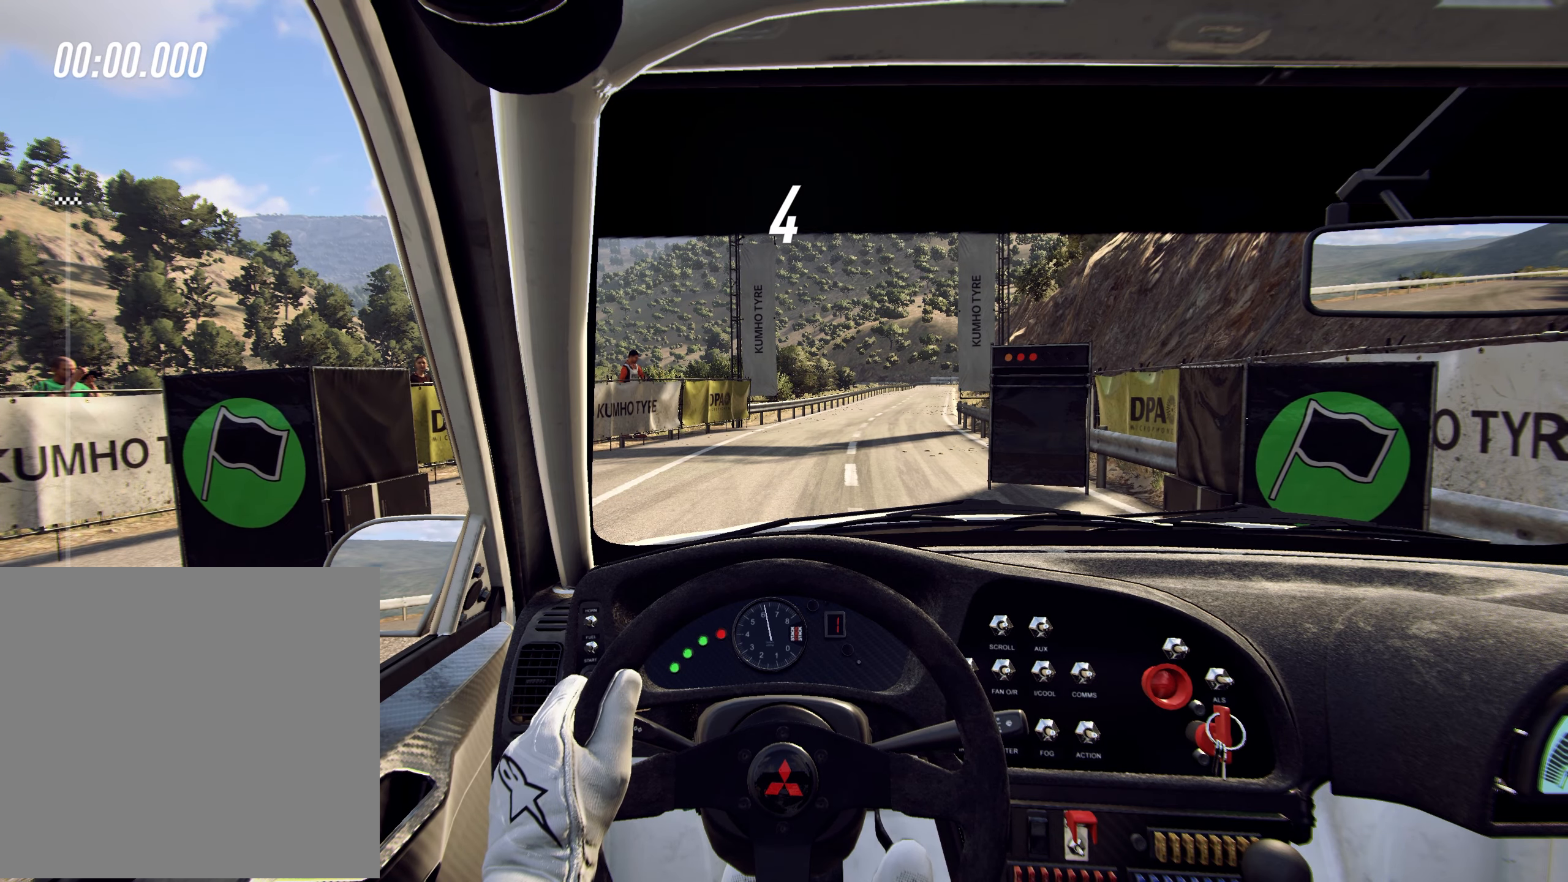
{"buttons": ["CIRCLE", "R2"], "left_stick": "center", "events": [[400, "R2", "down"]]}
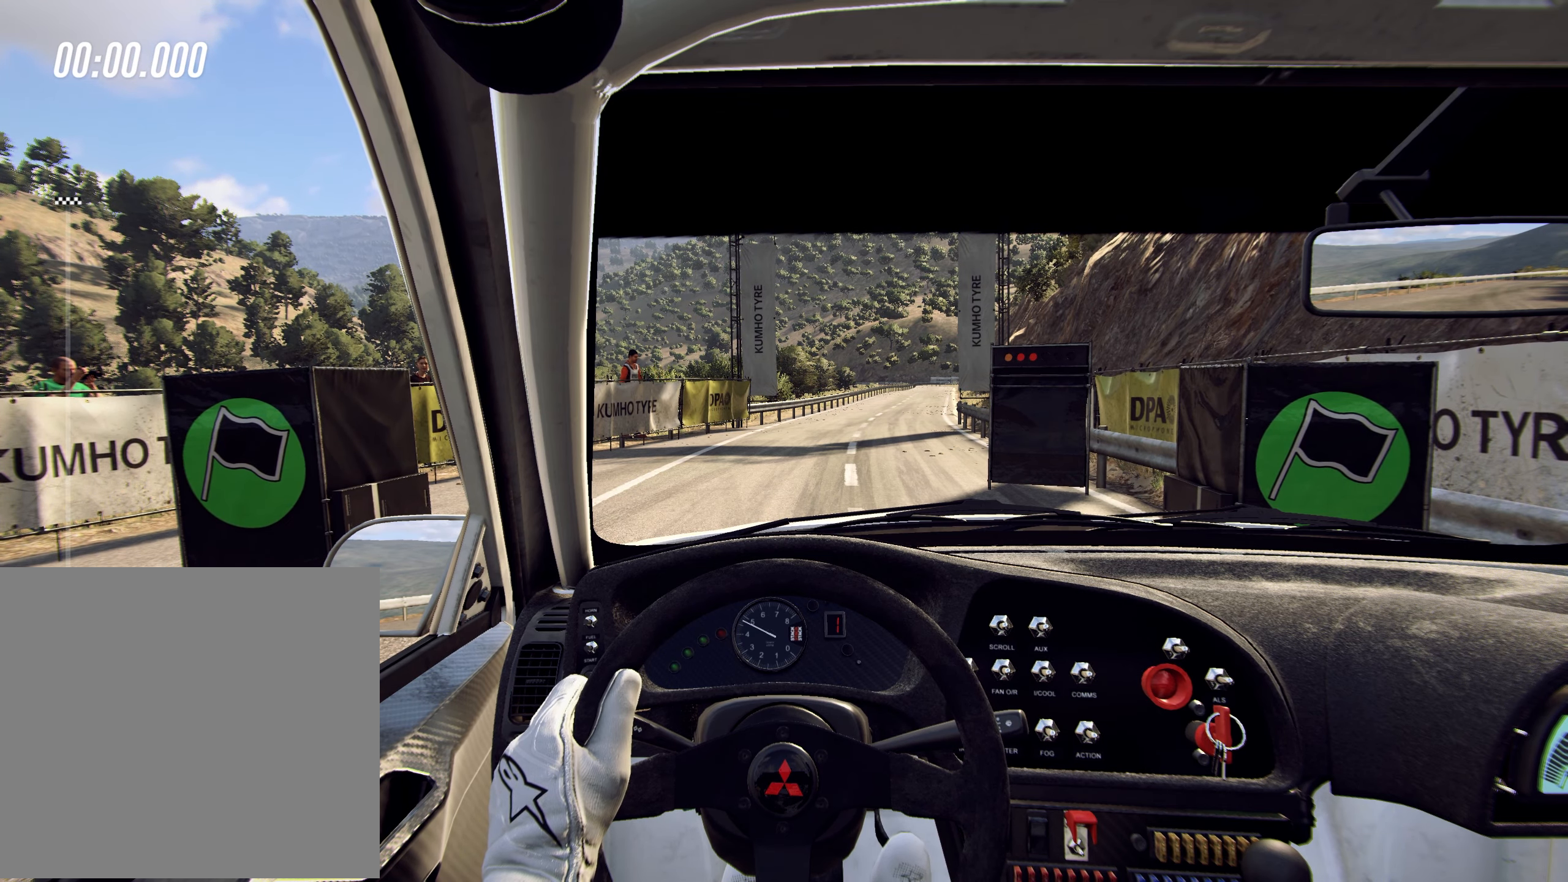
{"buttons": ["CIRCLE"], "left_stick": "center", "events": [[300, "R2", "up"]]}
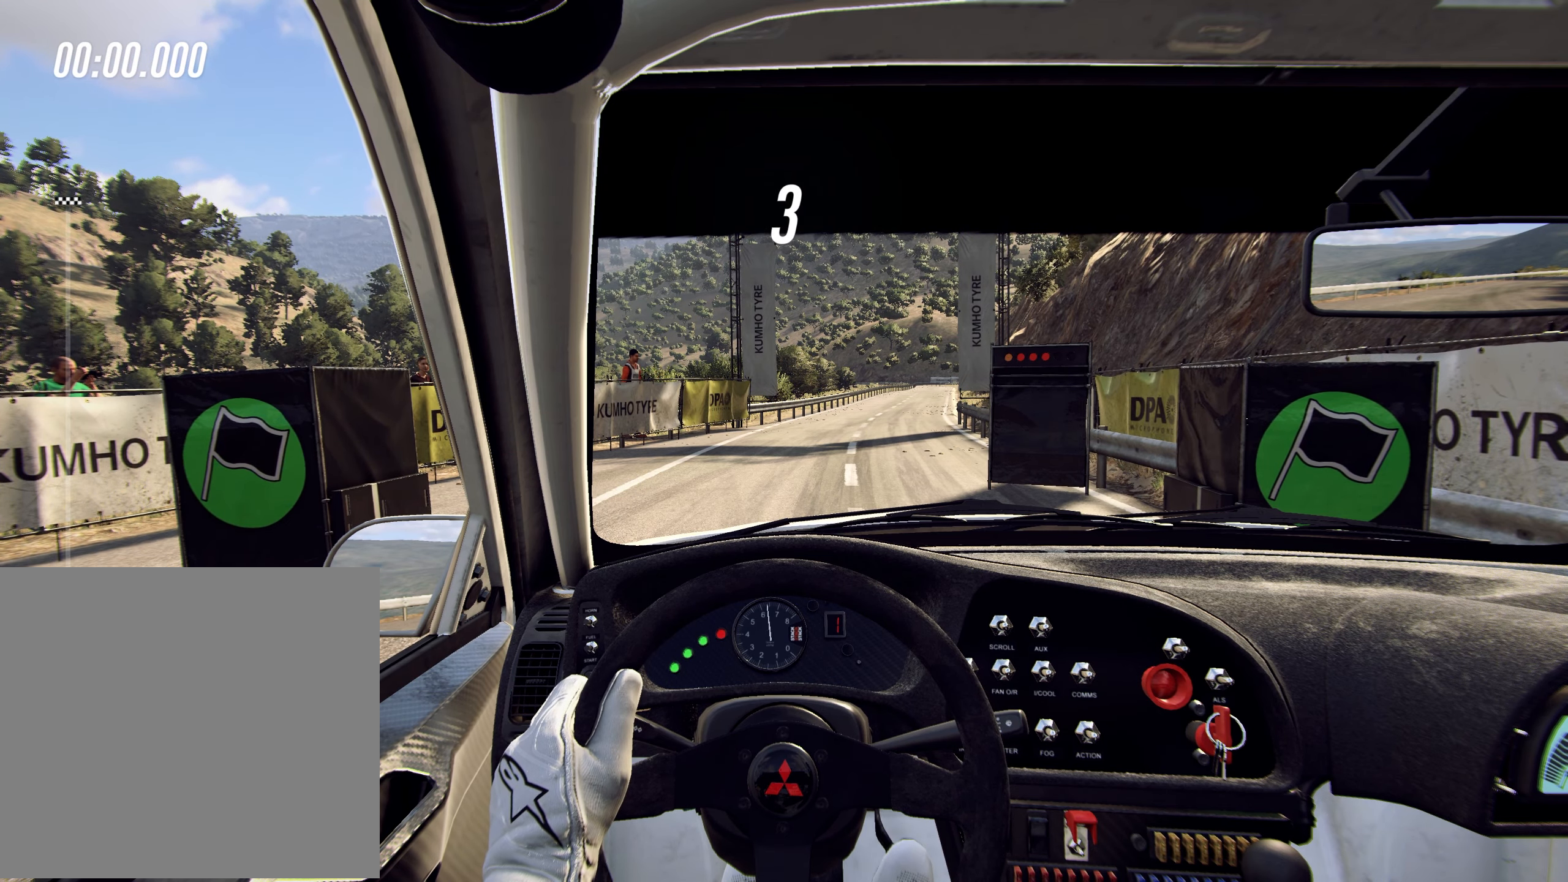
{"buttons": ["CIRCLE", "R2"], "left_stick": "center", "events": [[450, "R2", "down"]]}
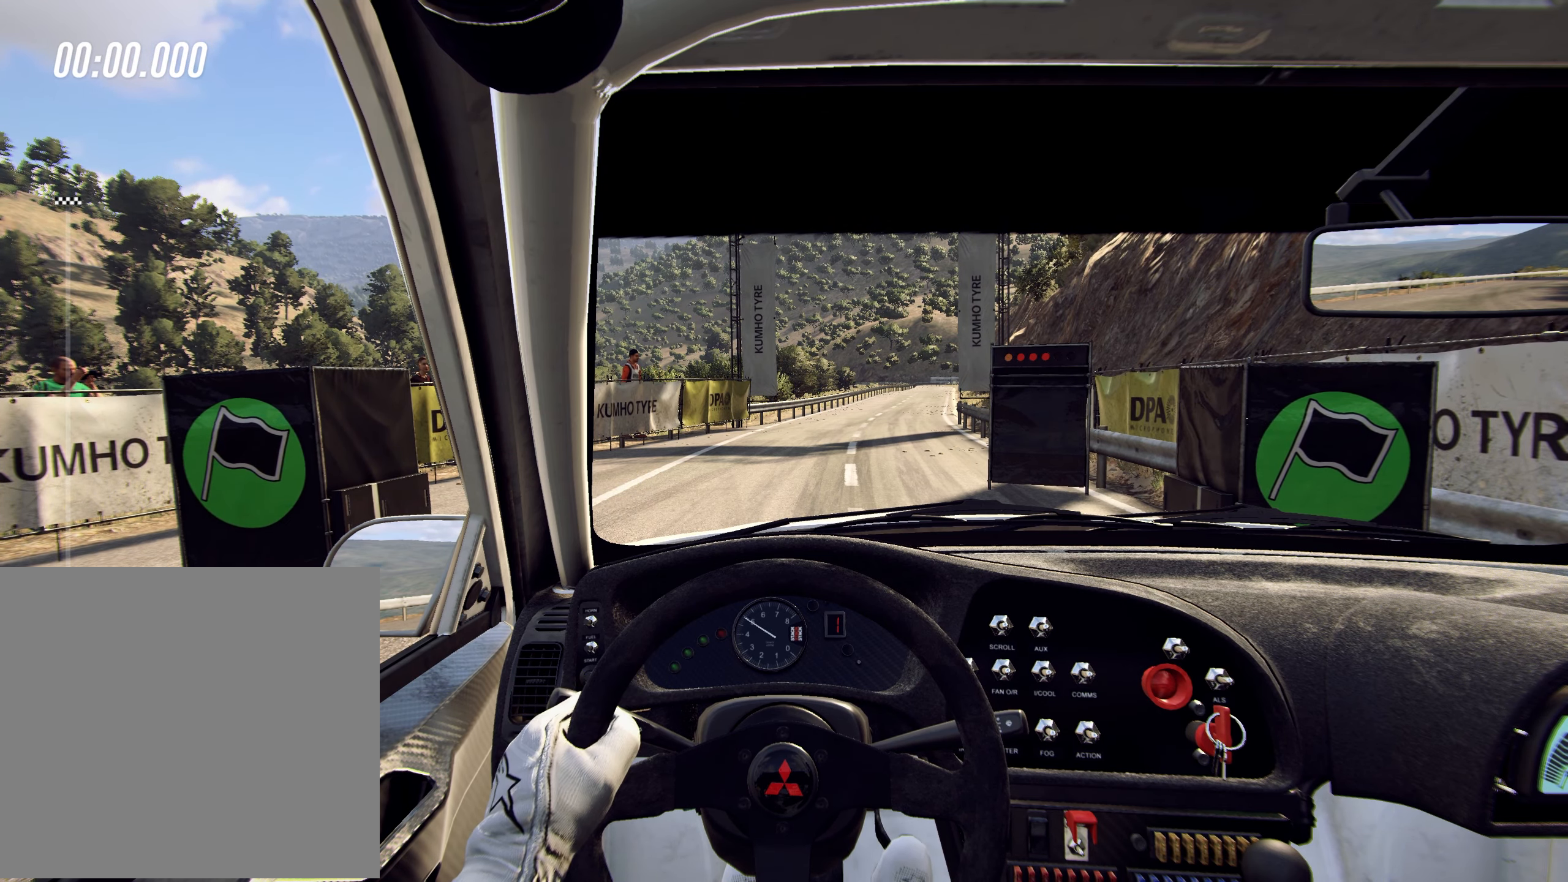
{"buttons": ["CIRCLE"], "left_stick": "center", "events": [[200, "R2", "up"]]}
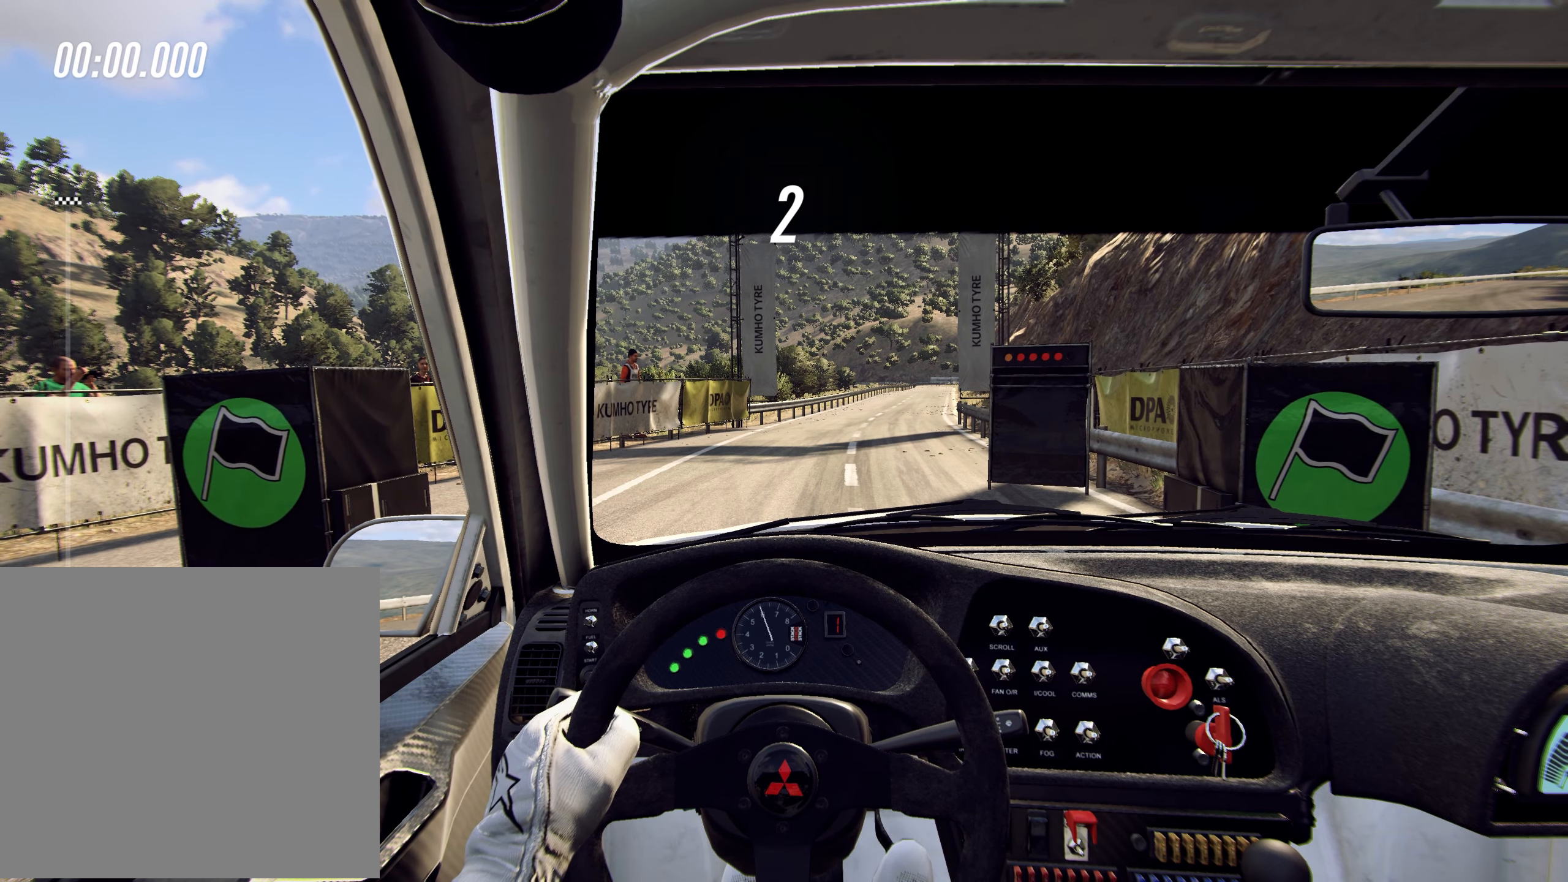
{"buttons": ["CIRCLE", "R2"], "left_stick": "center", "events": [[384, "R2", "down"]]}
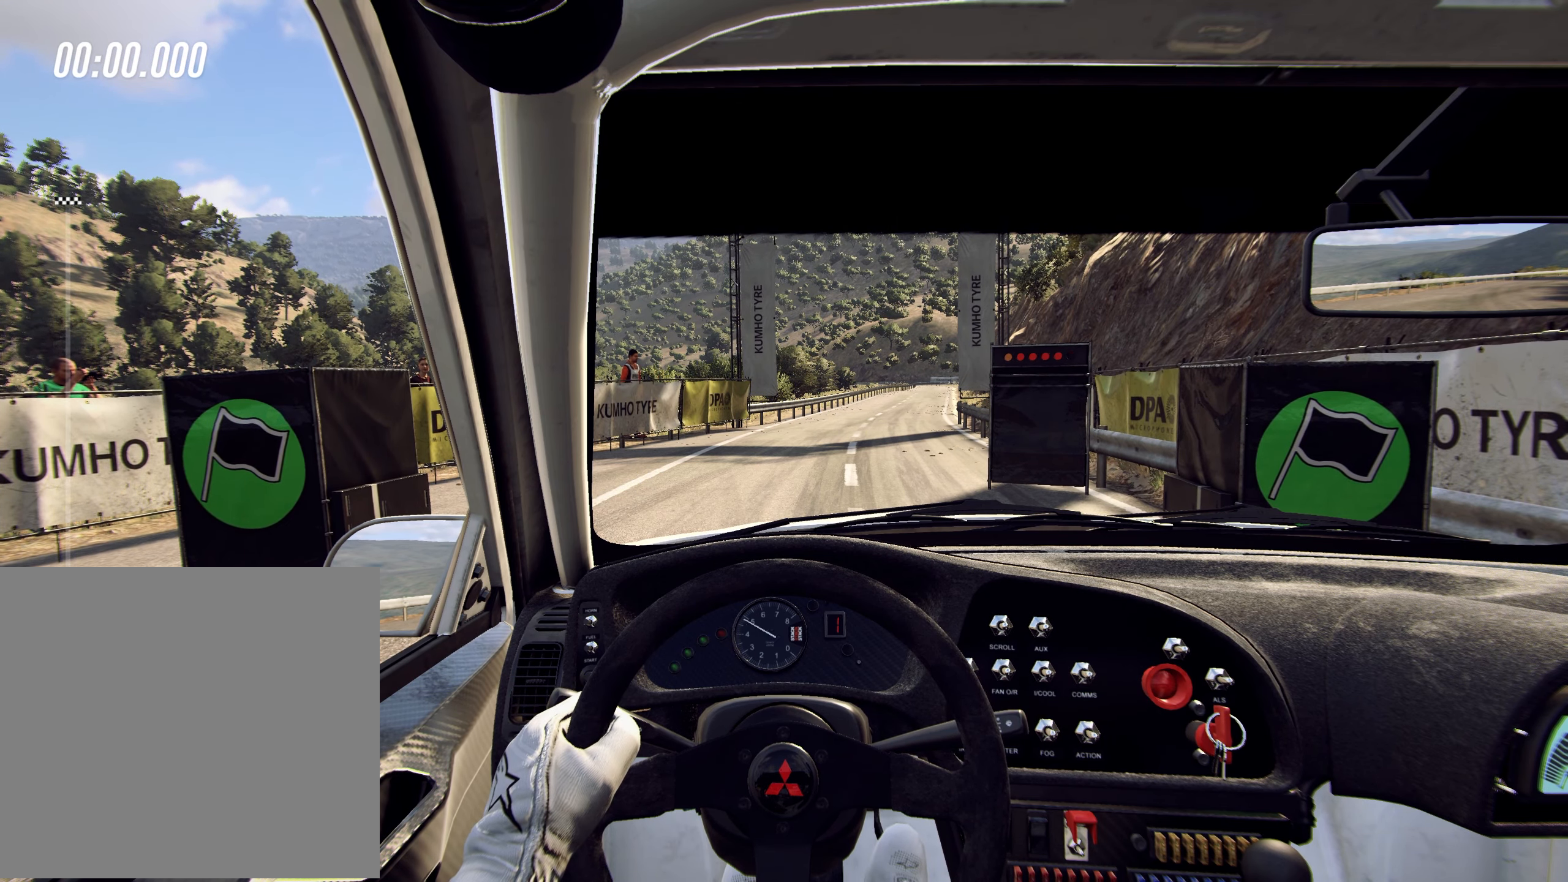
{"buttons": ["CIRCLE", "R2"], "left_stick": "center", "events": []}
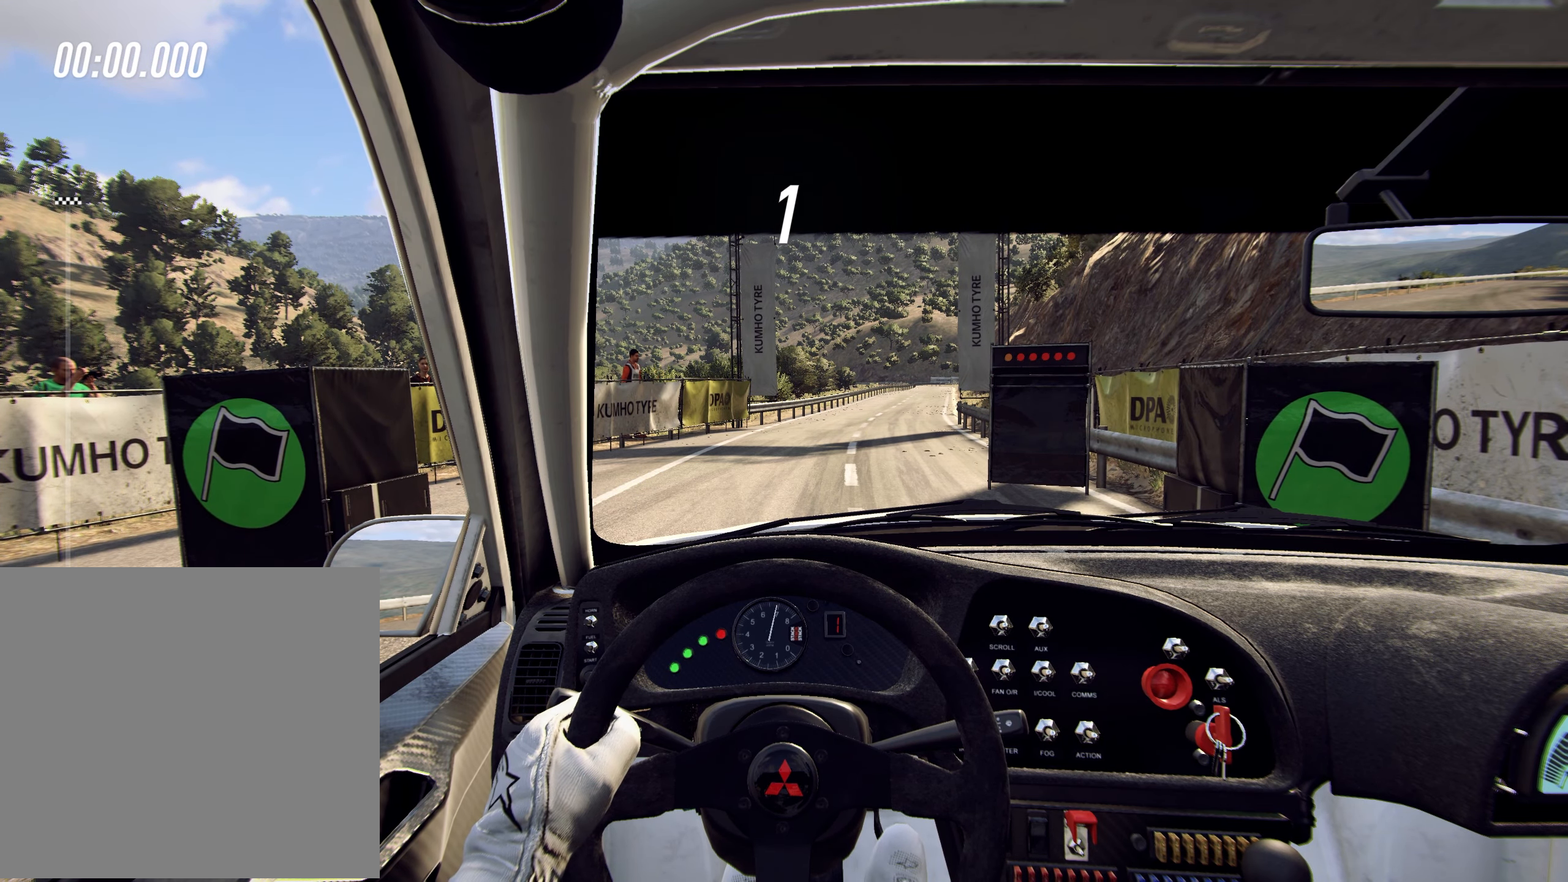
{"buttons": ["R2"], "left_stick": "center", "events": [[283, "CIRCLE", "up"]]}
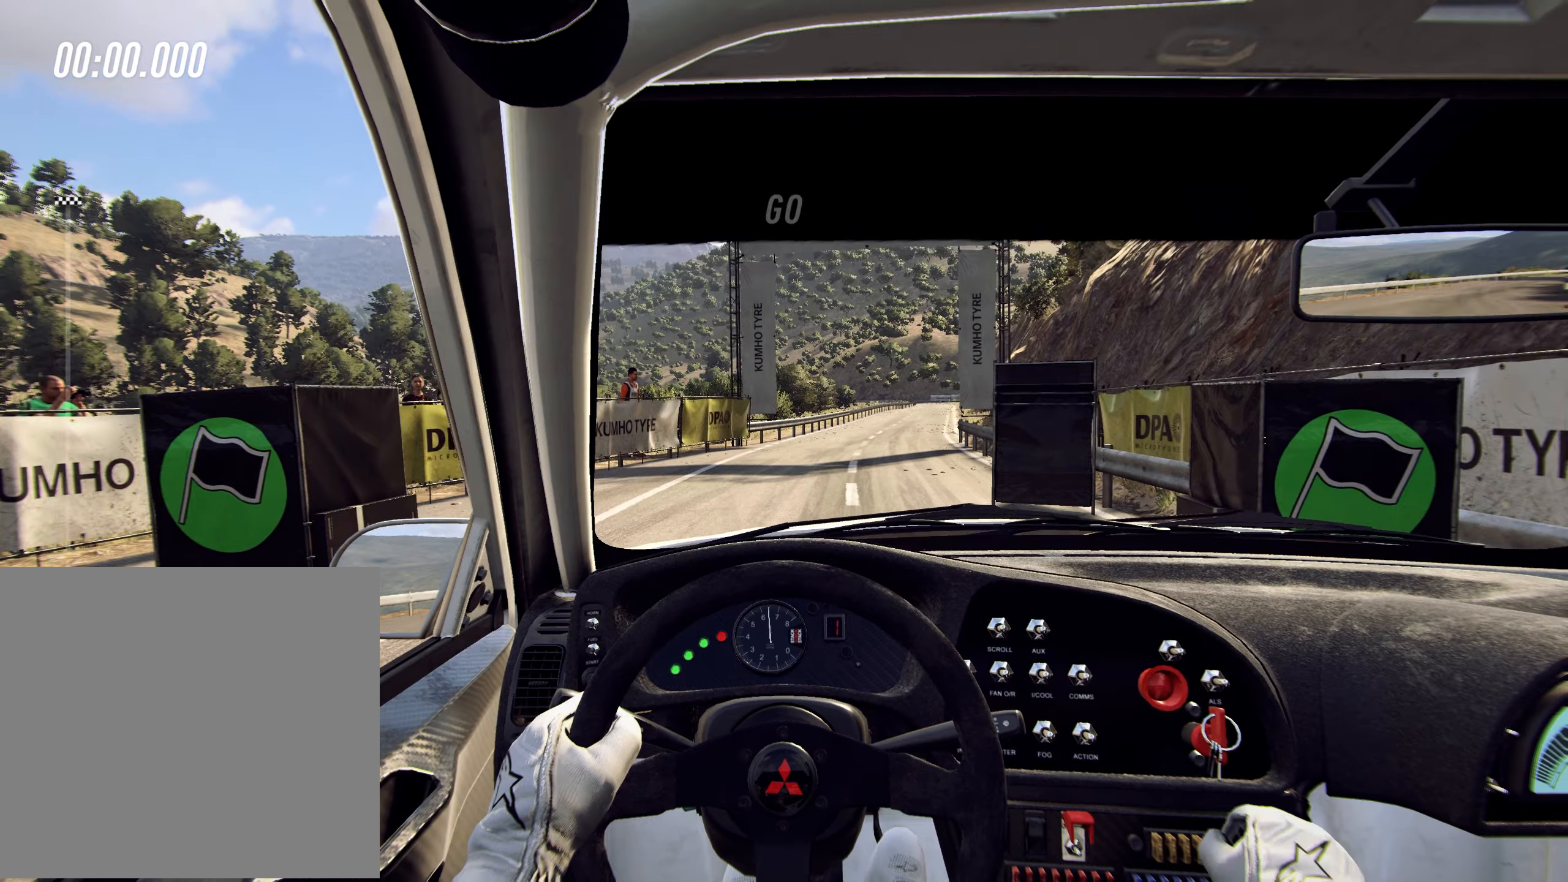
{"buttons": ["R2"], "left_stick": "center", "events": [[66, "left_stick", "up-right"], [183, "left_stick", "center"]]}
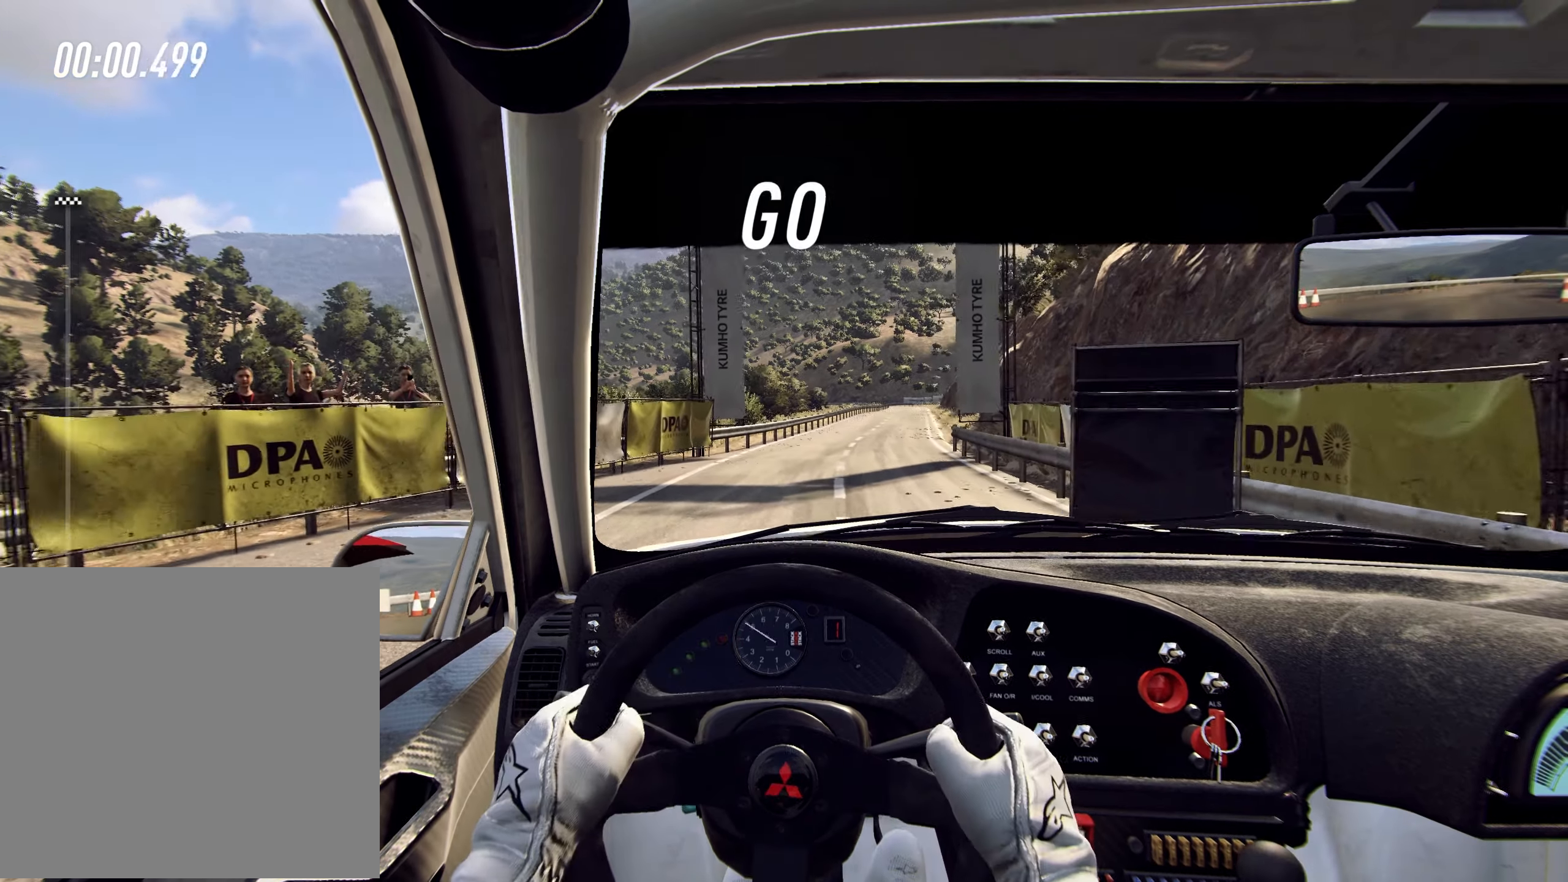
{"buttons": ["R2"], "left_stick": "center", "events": [[33, "left_stick", "right"], [200, "left_stick", "center"]]}
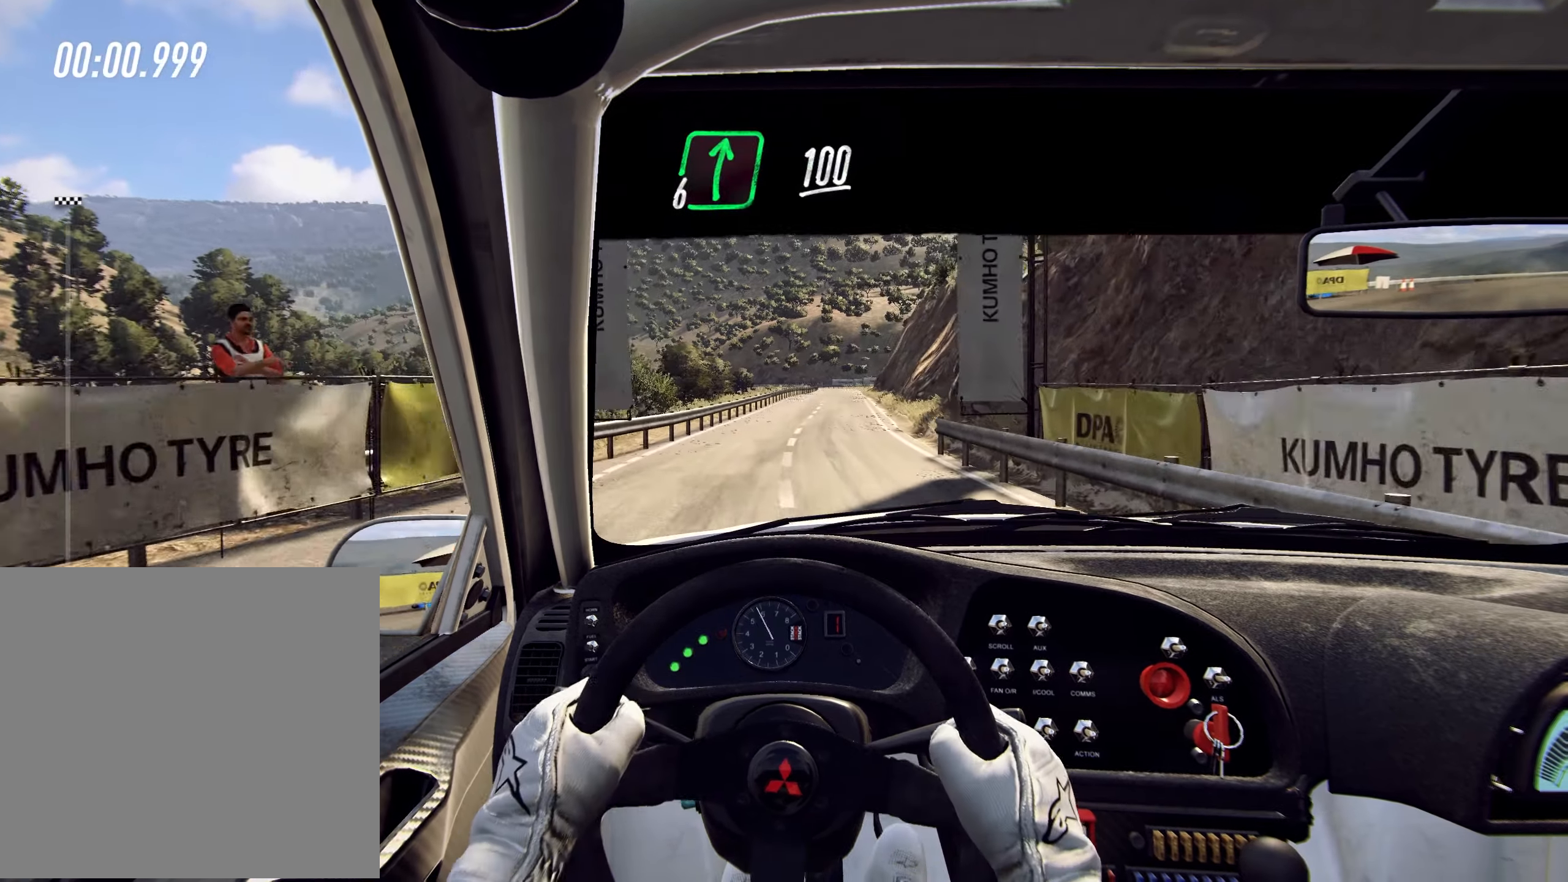
{"buttons": ["R2"], "left_stick": "center", "events": [[216, "left_stick", "right"], [333, "left_stick", "center"]]}
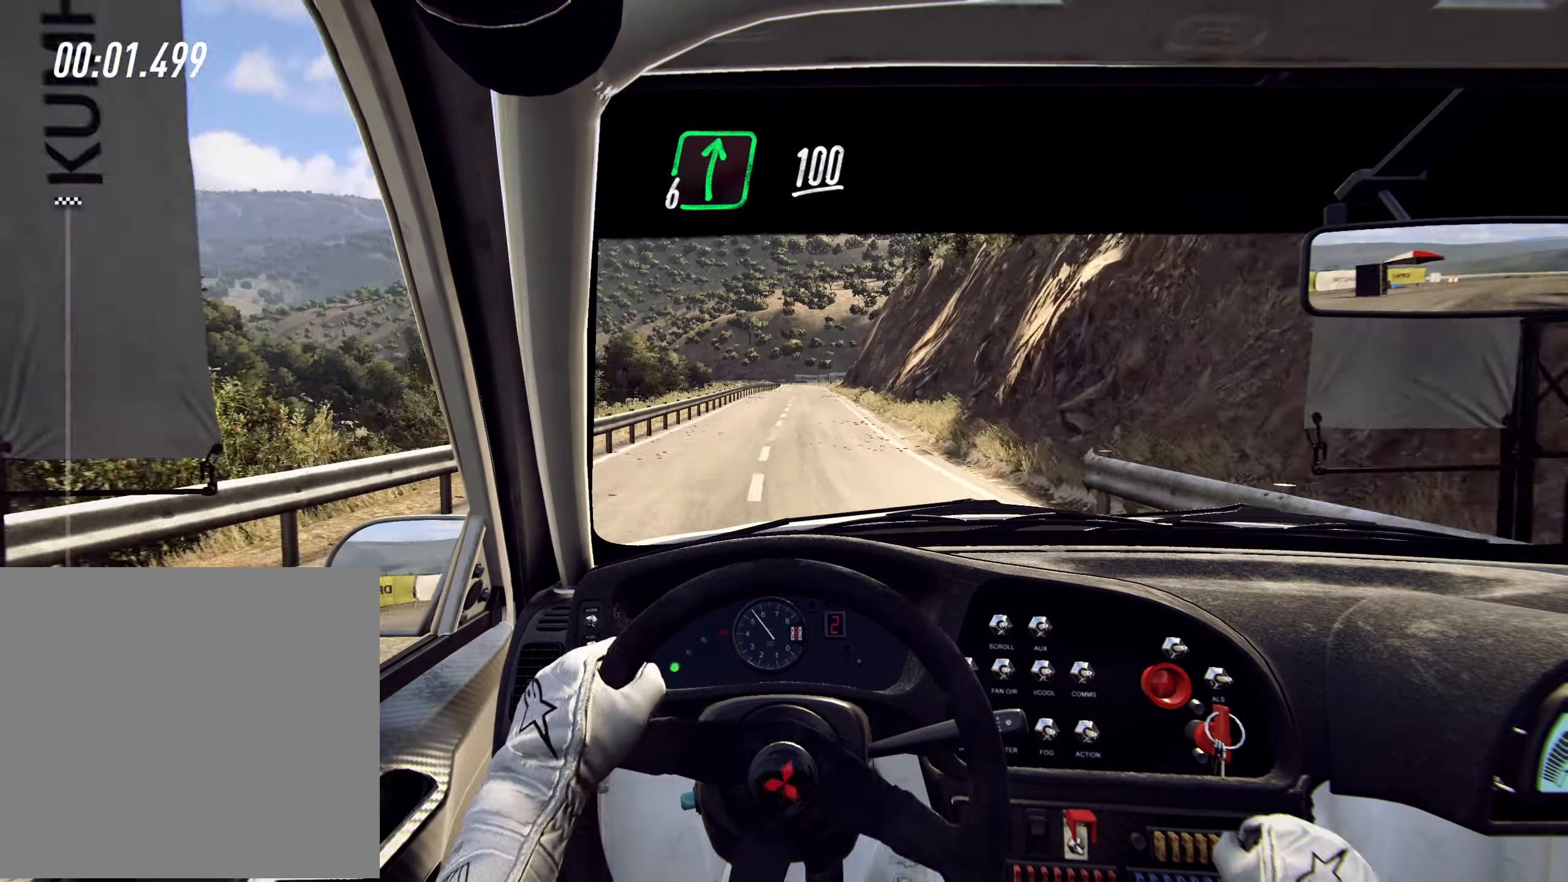
{"buttons": ["R2"], "left_stick": "center", "events": []}
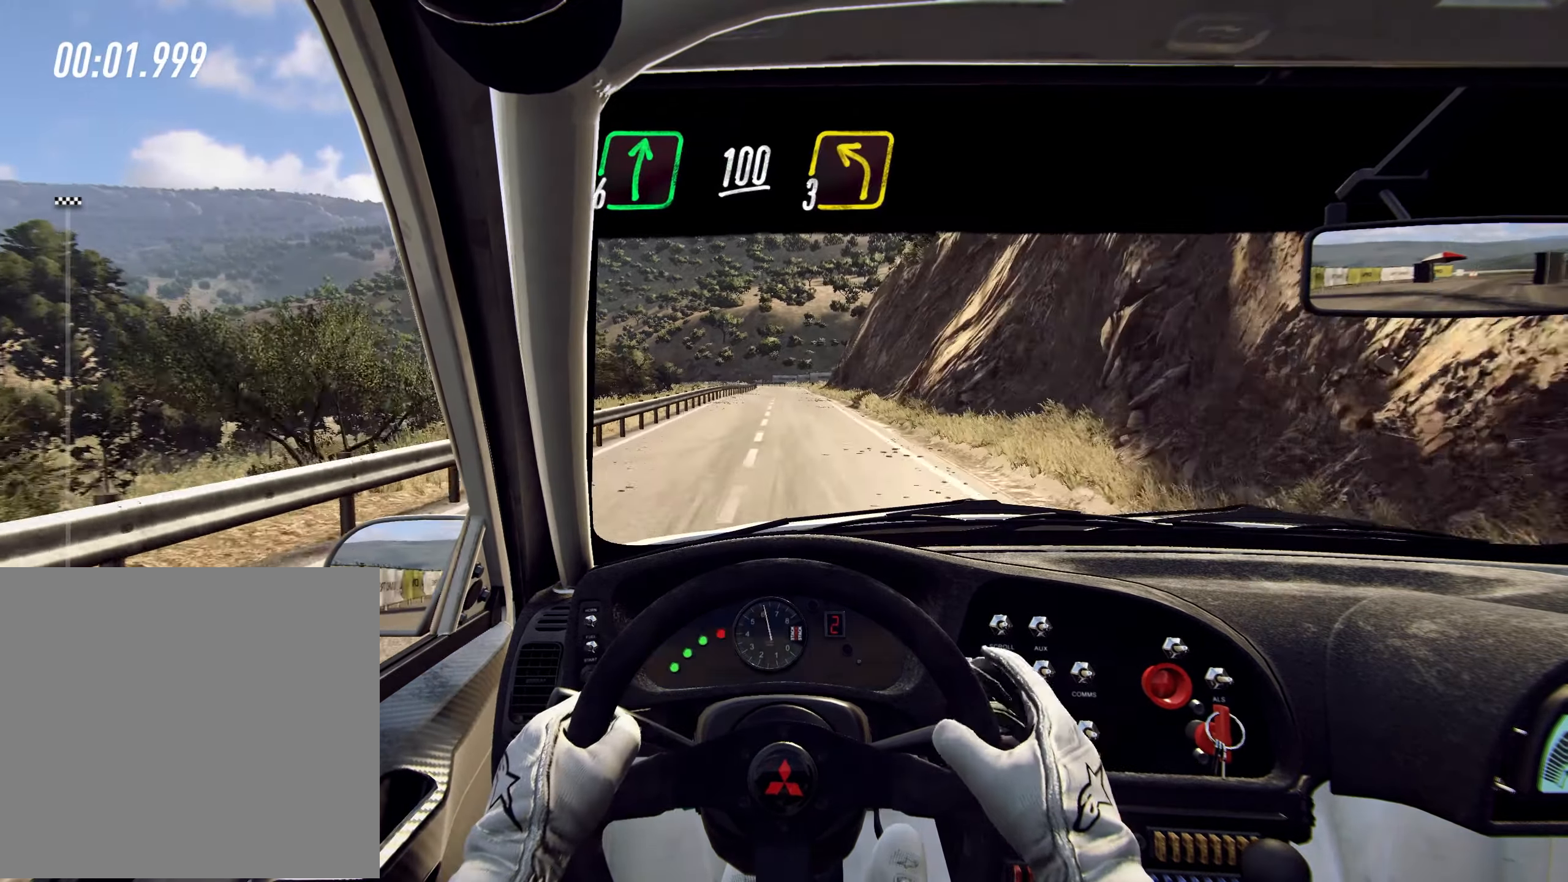
{"buttons": ["R2"], "left_stick": "center", "events": []}
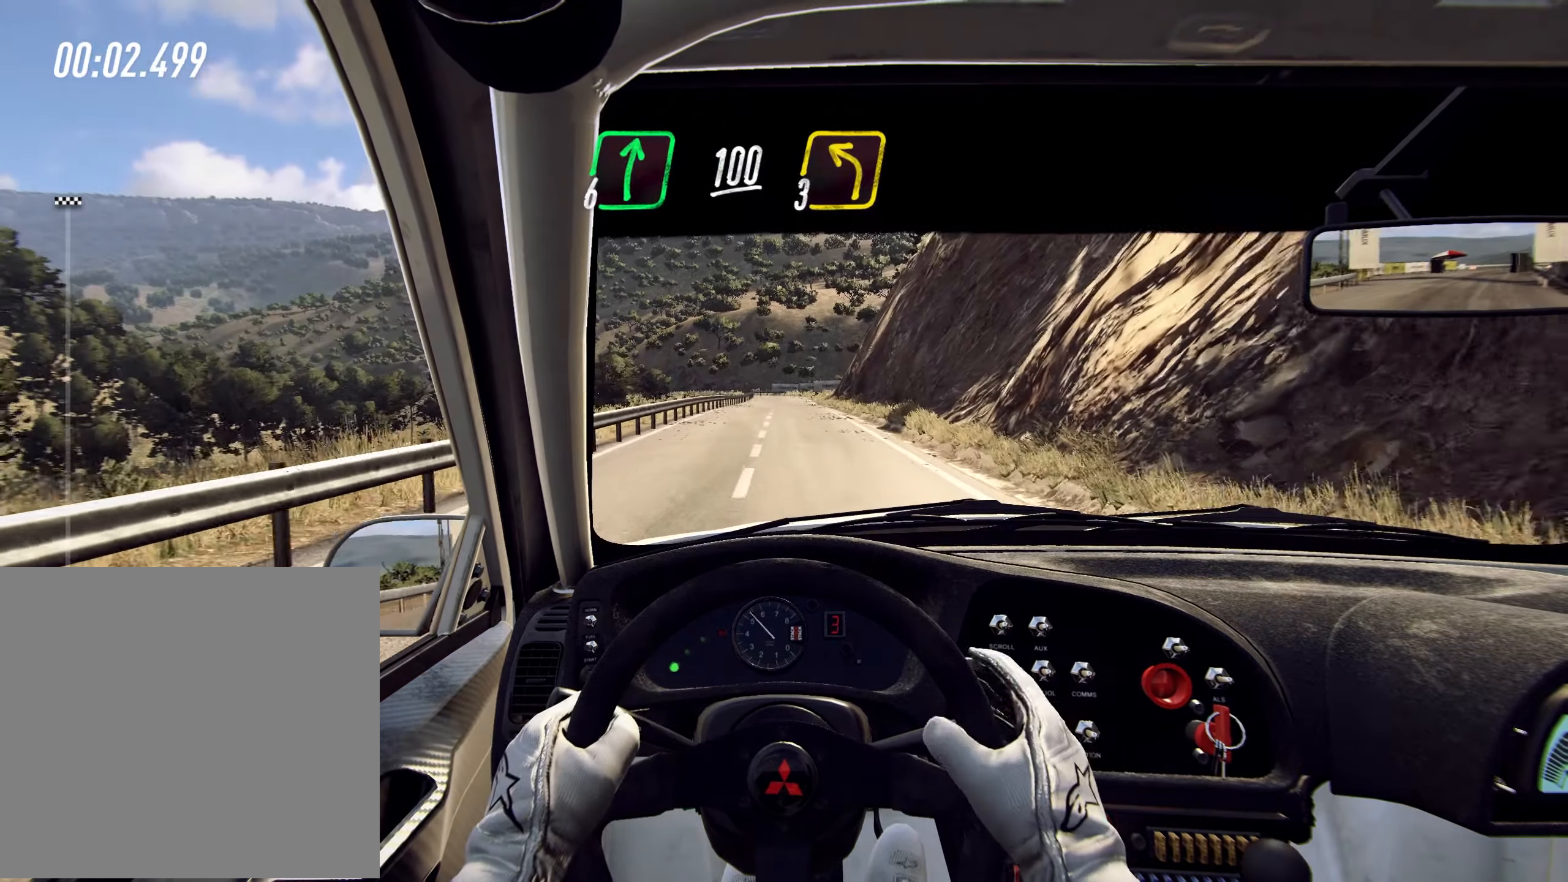
{"buttons": ["R2"], "left_stick": "right", "events": [[483, "left_stick", "right"]]}
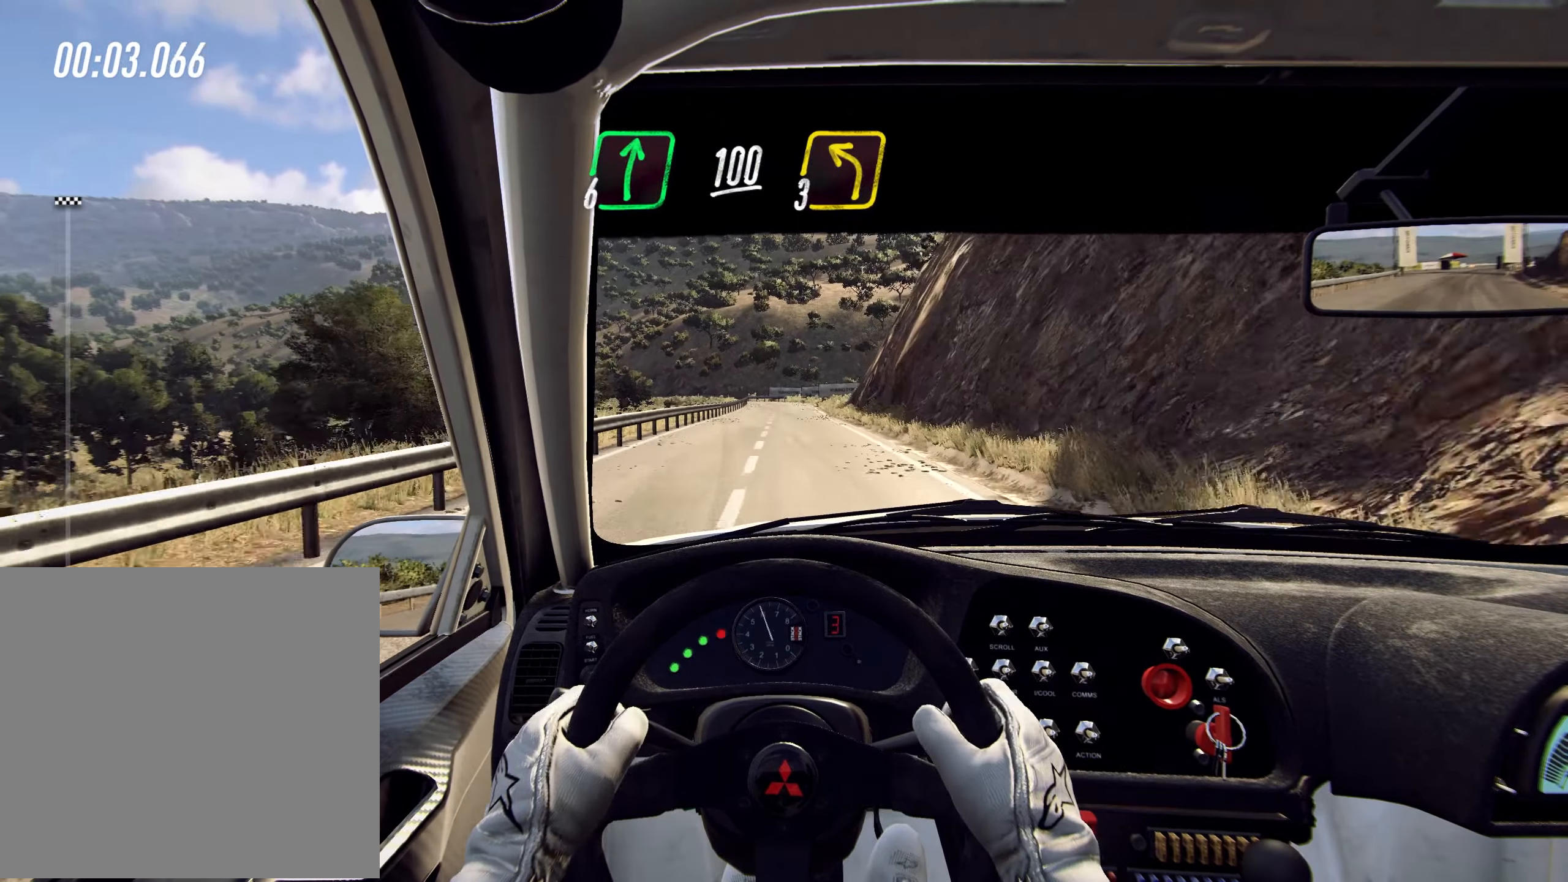
{"buttons": ["R2"], "left_stick": "center", "events": [[183, "left_stick", "center"]]}
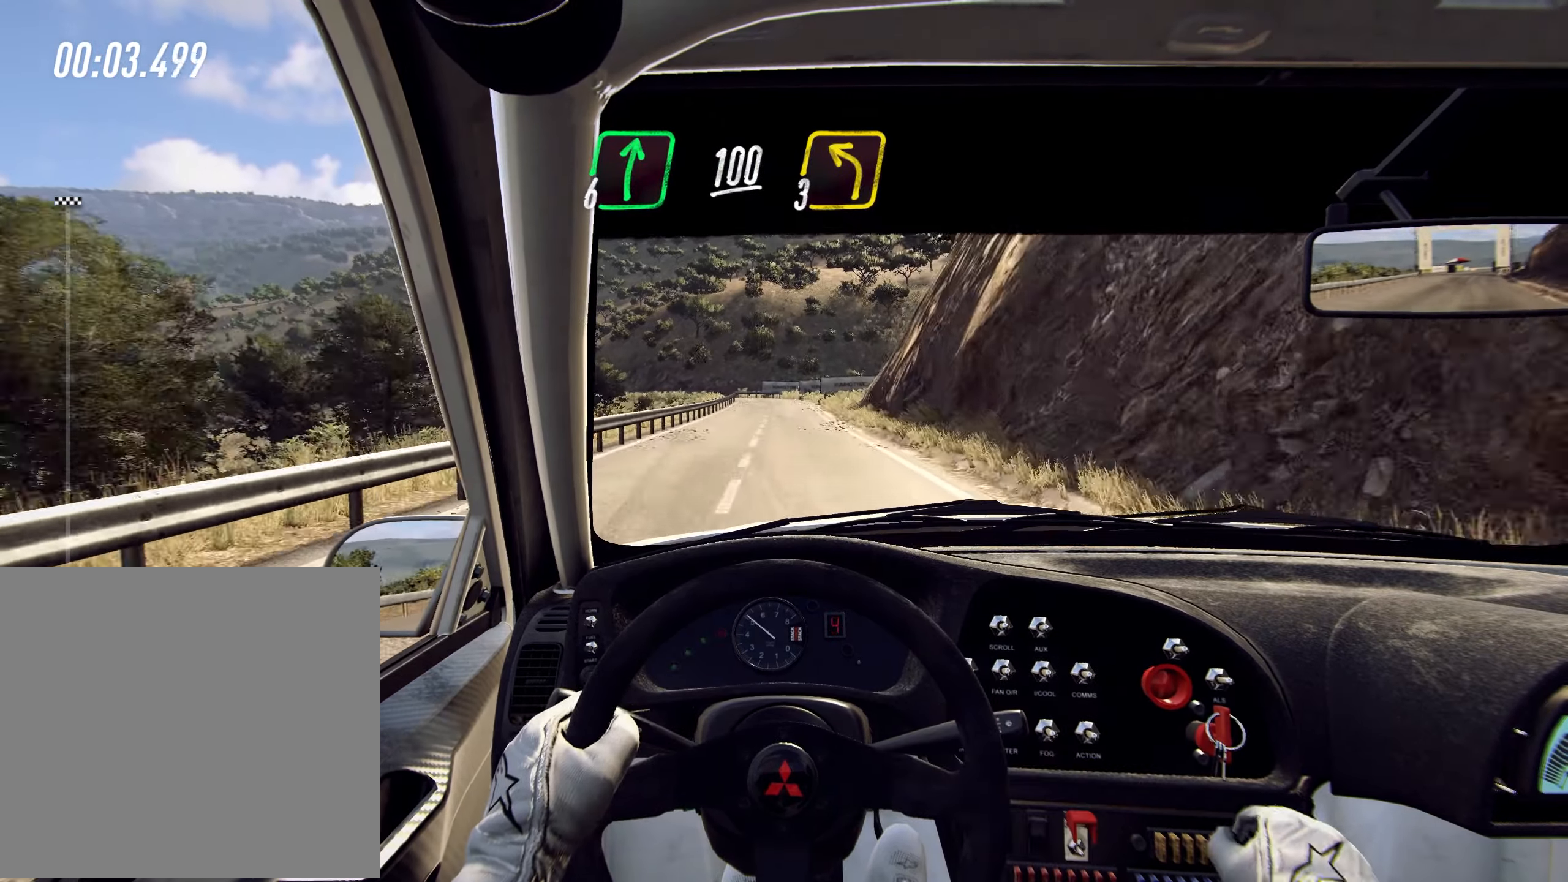
{"buttons": ["R2"], "left_stick": "up-left", "events": [[333, "left_stick", "up-left"]]}